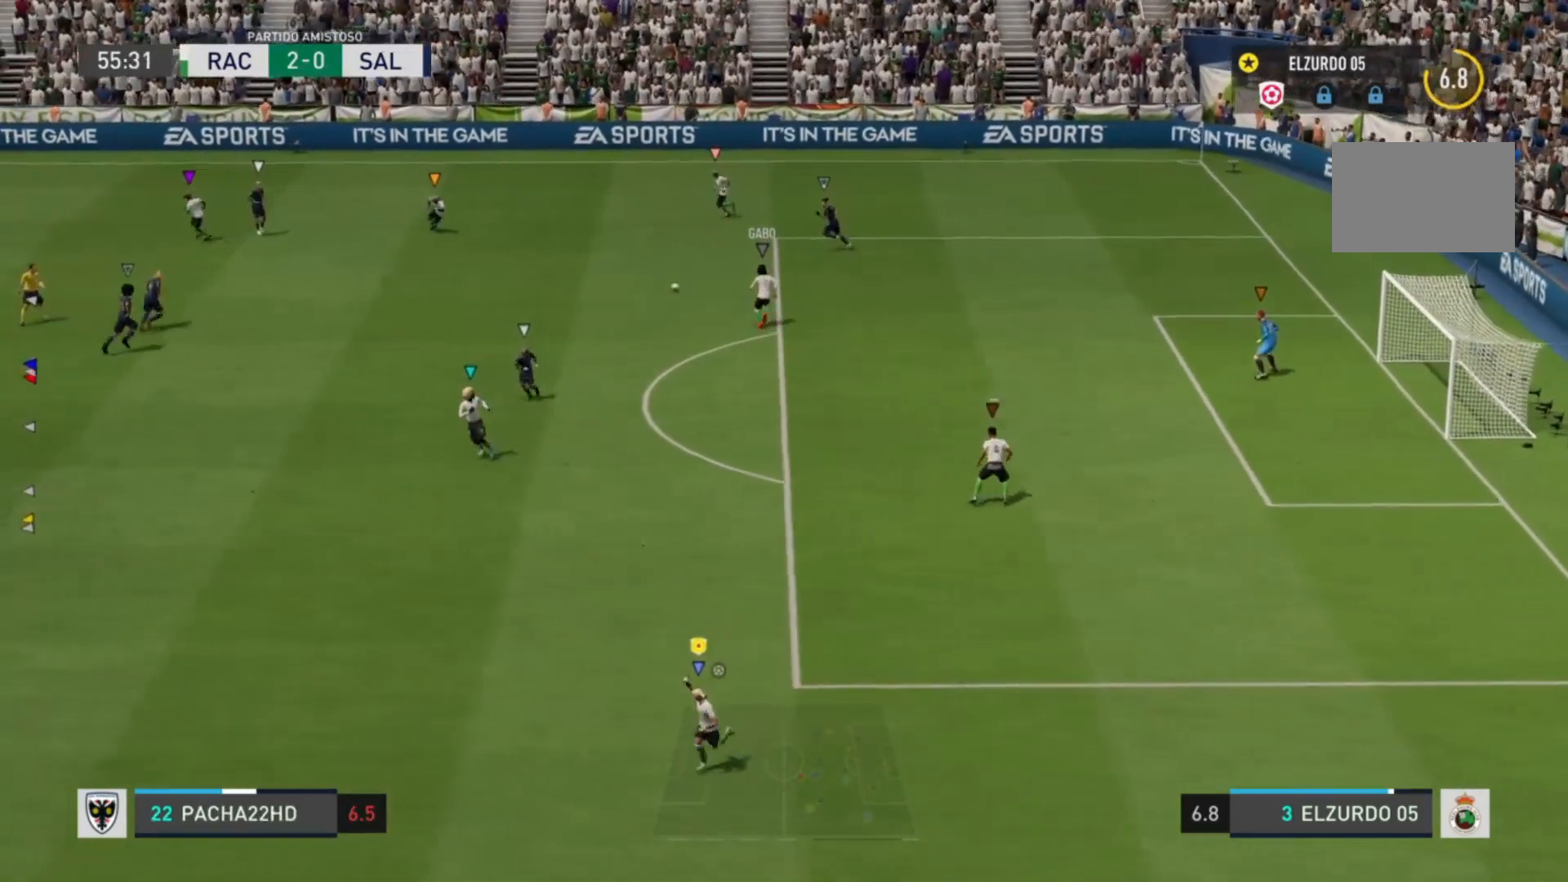
Gameplay with a controller (PlayStation layout); each line is a JSON object with the inputs held at the frame after it. "events" lists button and stick changes between this image and that frame as [ms after this image, input, new state], when the widget could be followed in between. Not read: L3 R3.
{"buttons": [], "left_stick": "left", "right_stick": "center", "events": [[360, "R2", "up"], [400, "left_stick", "left"]]}
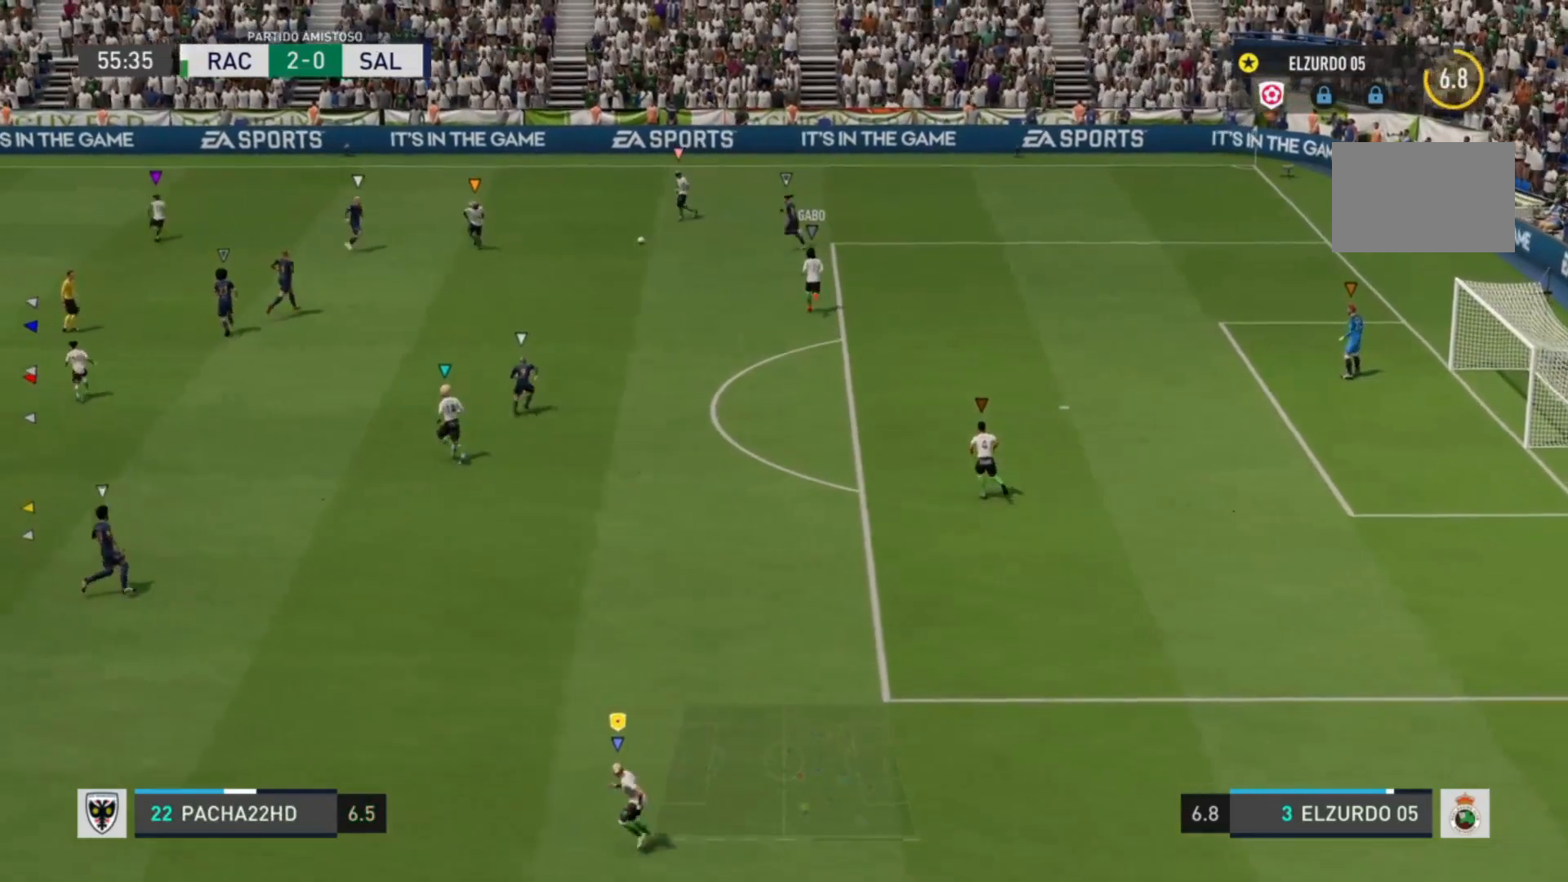
{"buttons": [], "left_stick": "left", "right_stick": "center", "events": []}
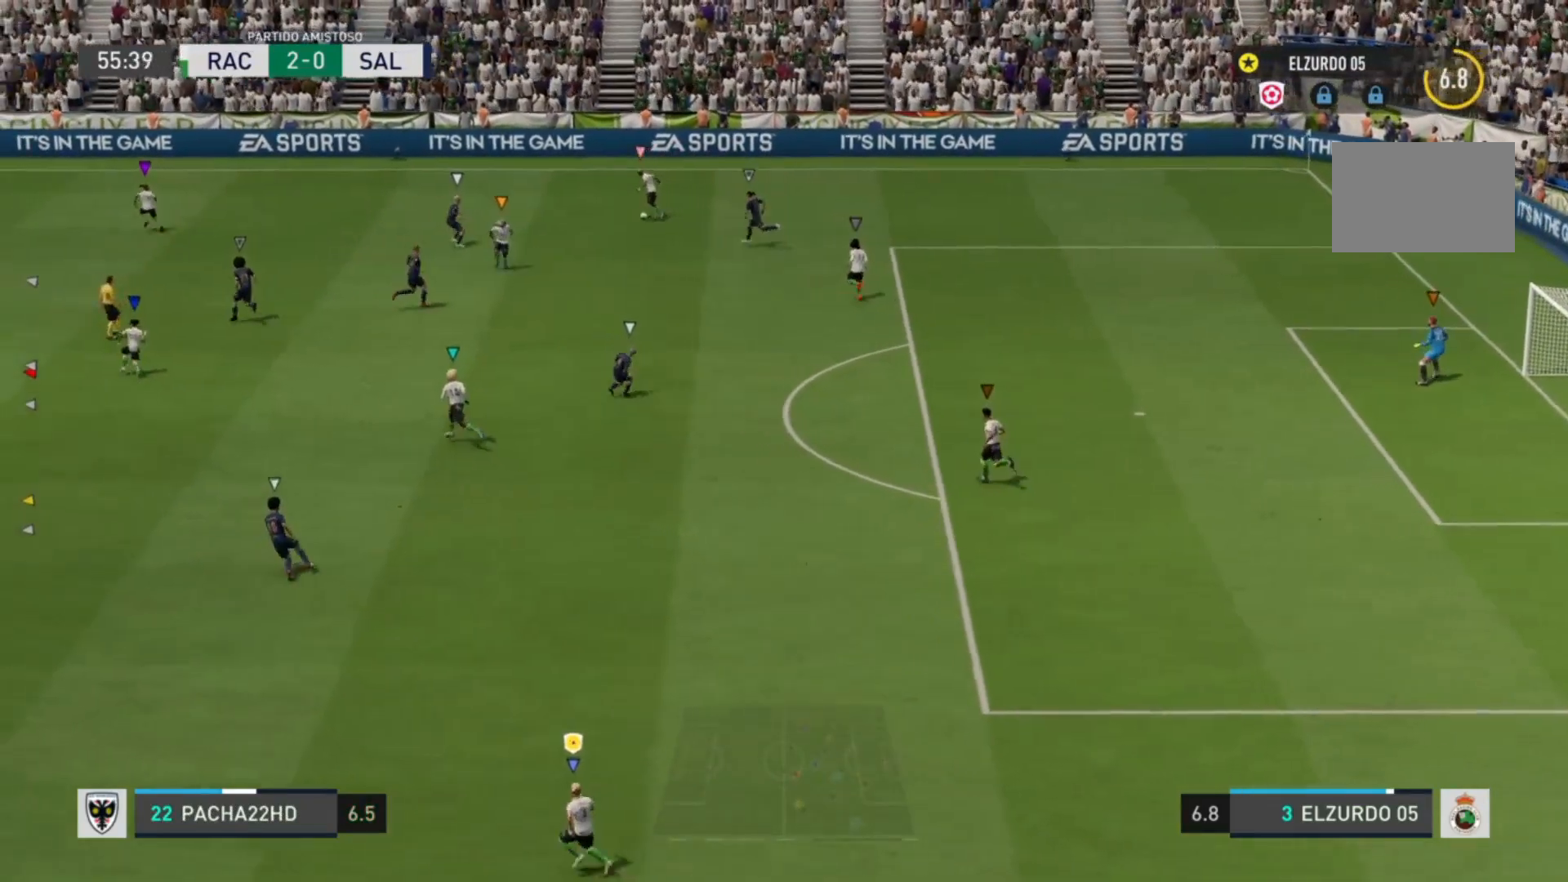
{"buttons": [], "left_stick": "up-left", "right_stick": "center", "events": [[120, "left_stick", "up-left"]]}
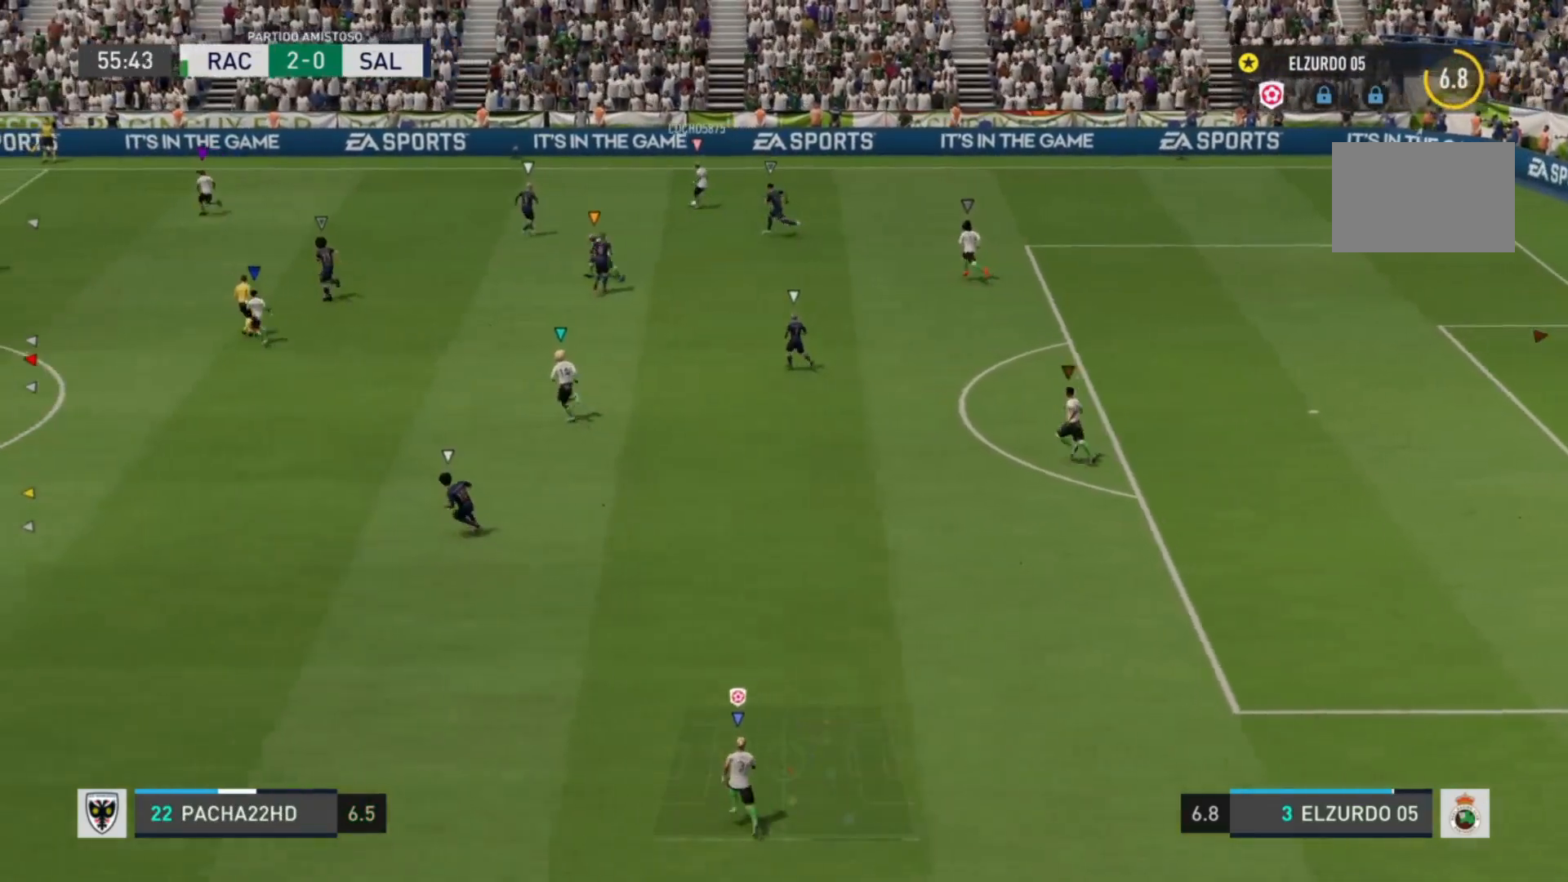
{"buttons": [], "left_stick": "up-left", "right_stick": "center", "events": []}
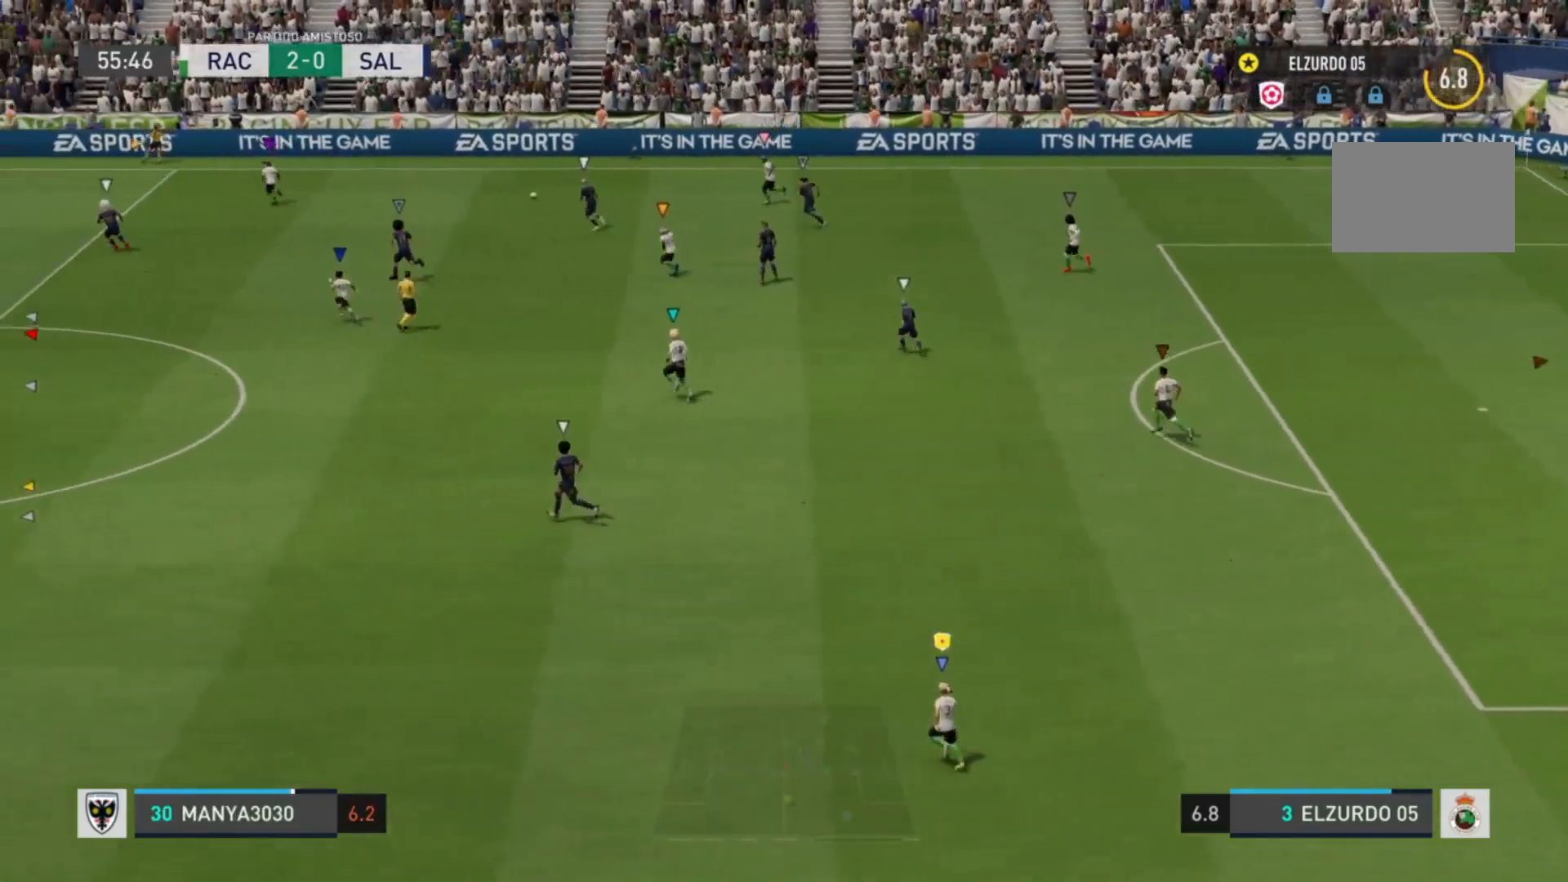
{"buttons": [], "left_stick": "left", "right_stick": "center", "events": [[360, "left_stick", "left"]]}
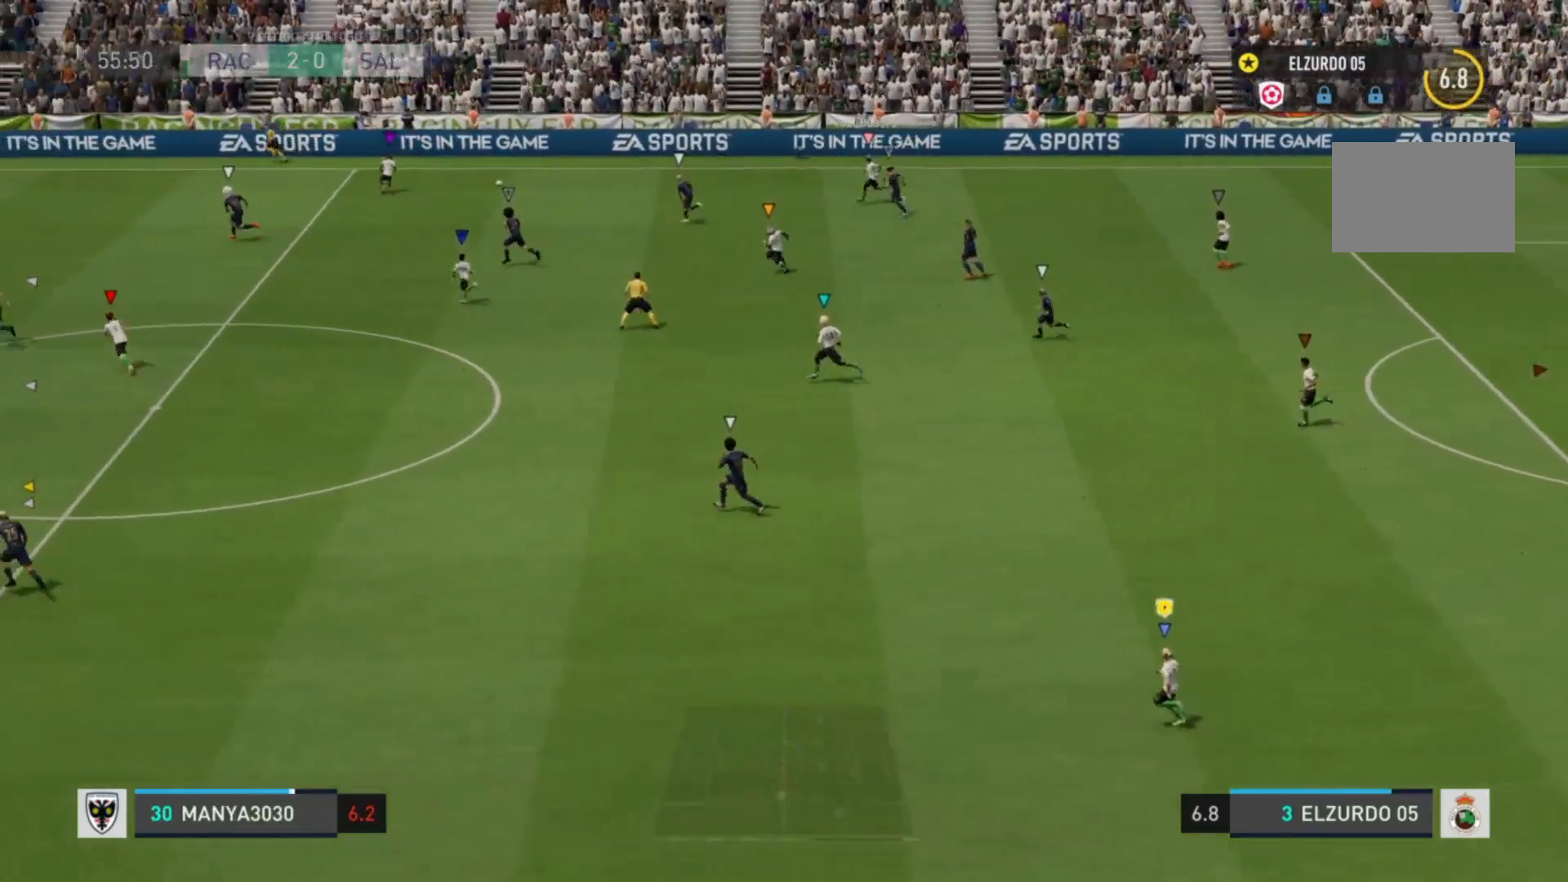
{"buttons": [], "left_stick": "left", "right_stick": "center", "events": []}
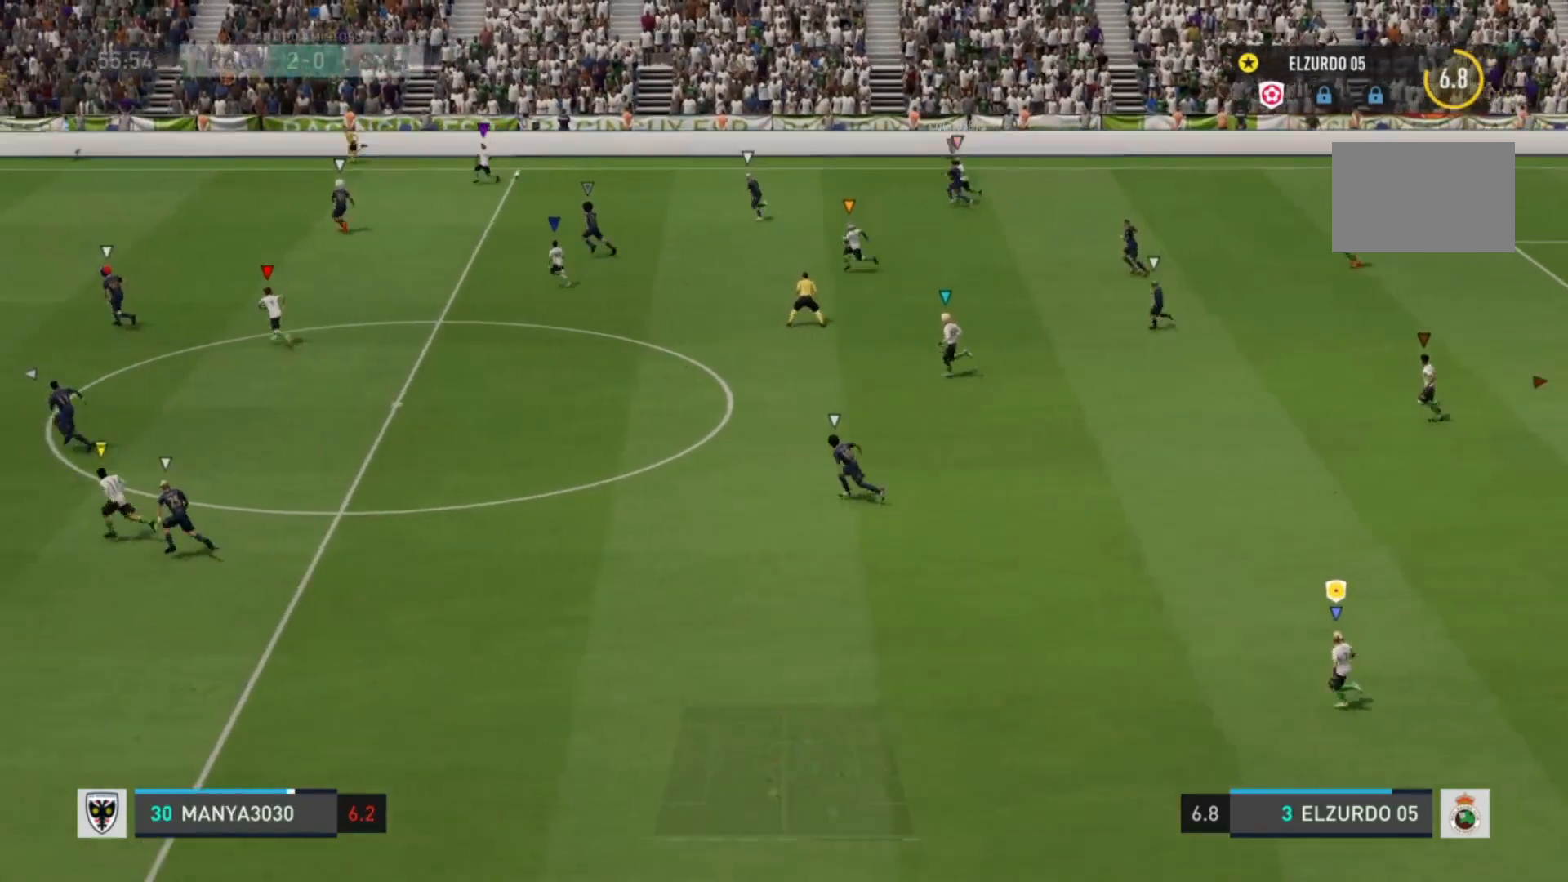
{"buttons": [], "left_stick": "left", "right_stick": "center", "events": []}
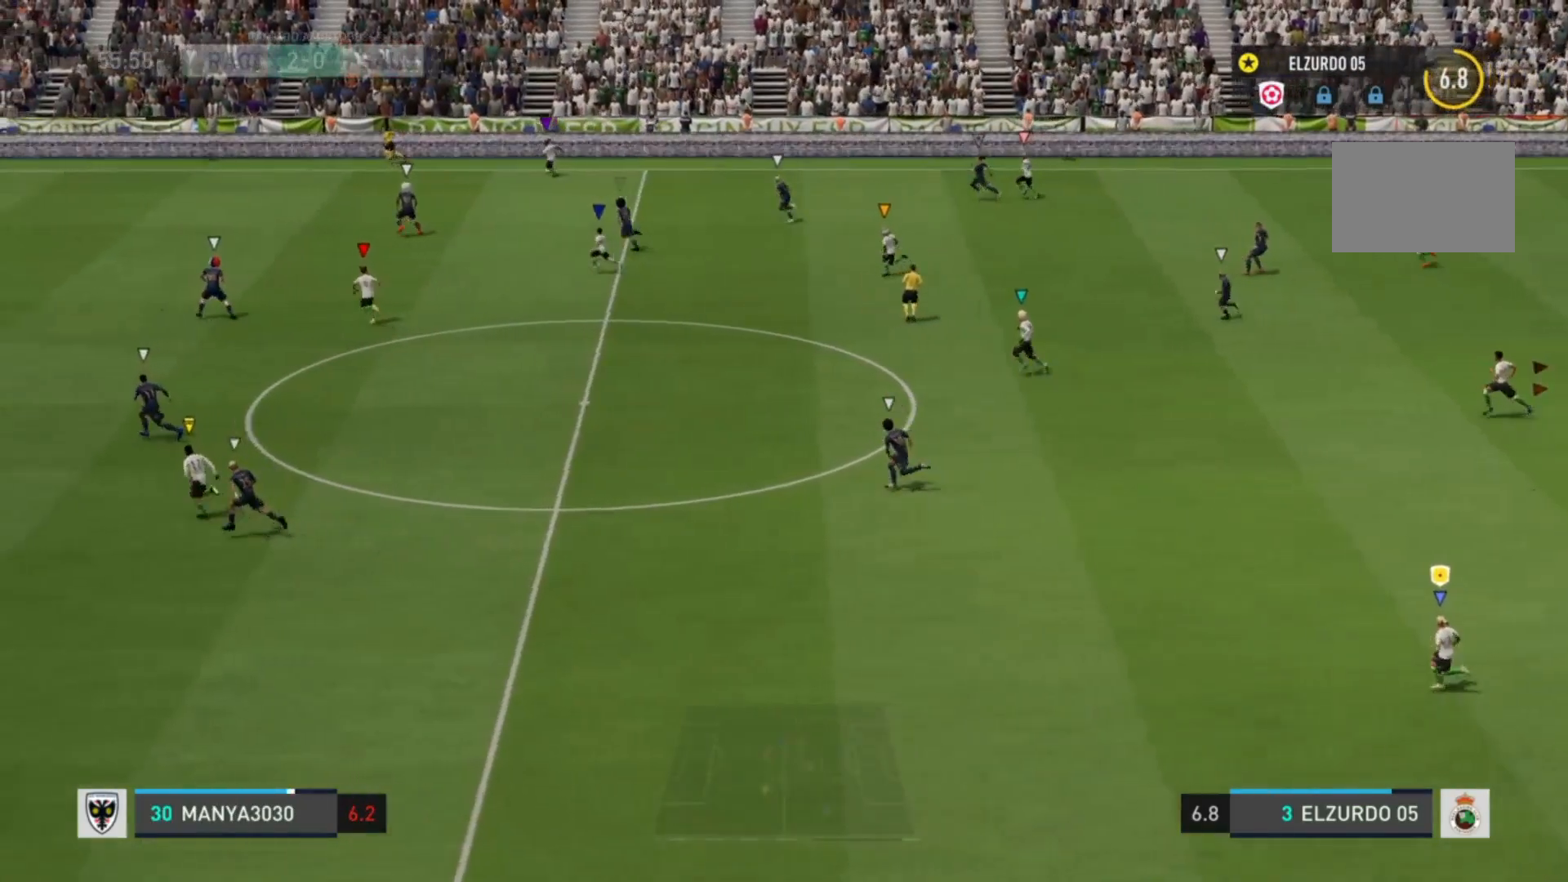
{"buttons": [], "left_stick": "left", "right_stick": "center", "events": []}
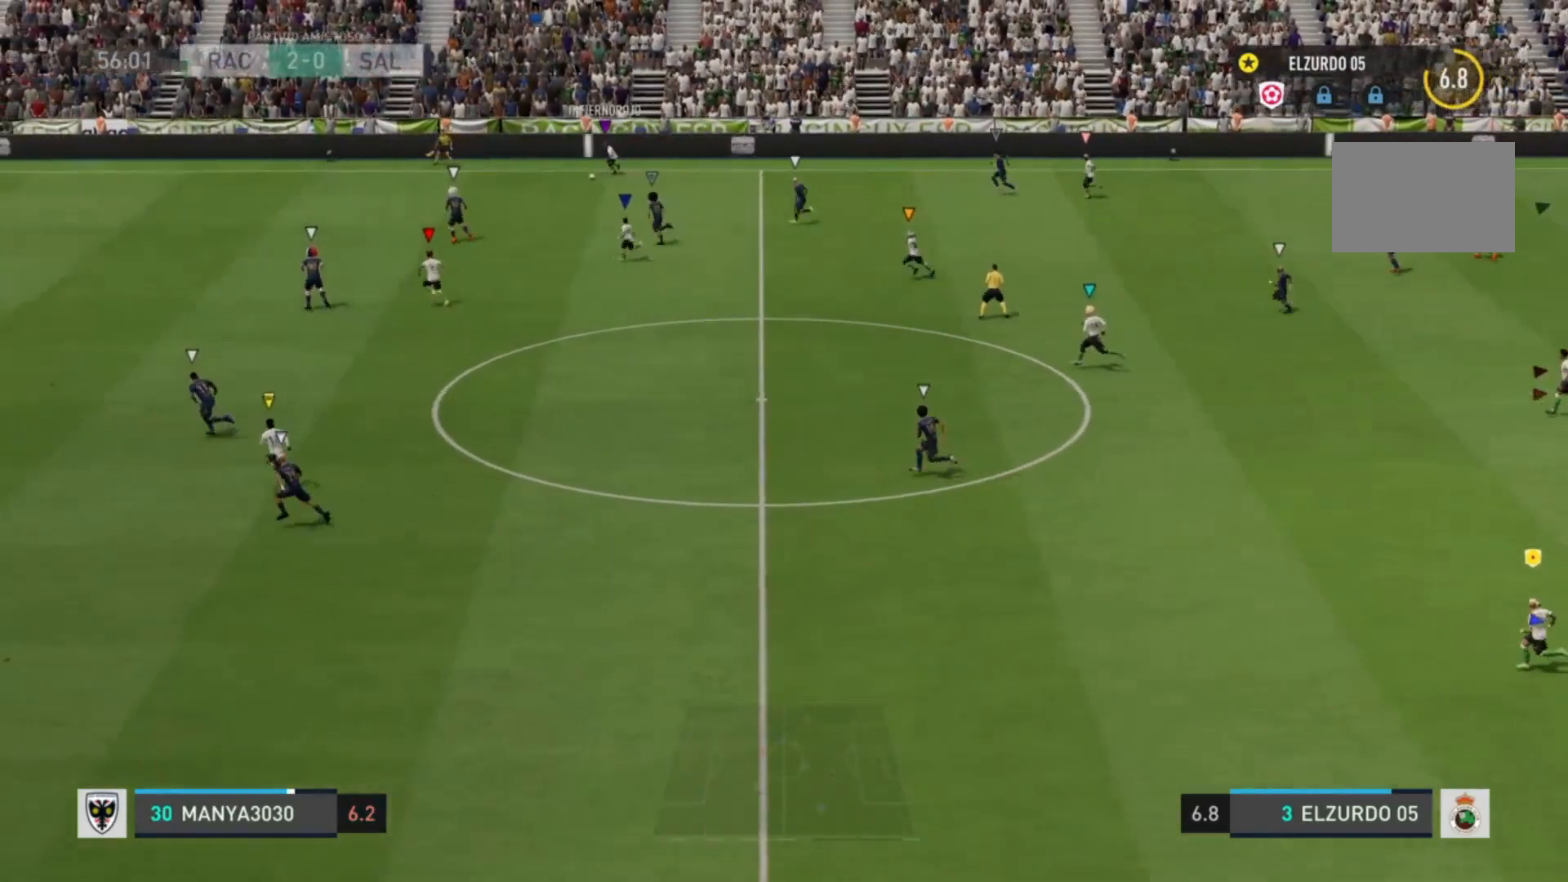
{"buttons": [], "left_stick": "up-left", "right_stick": "center", "events": [[360, "left_stick", "up-left"]]}
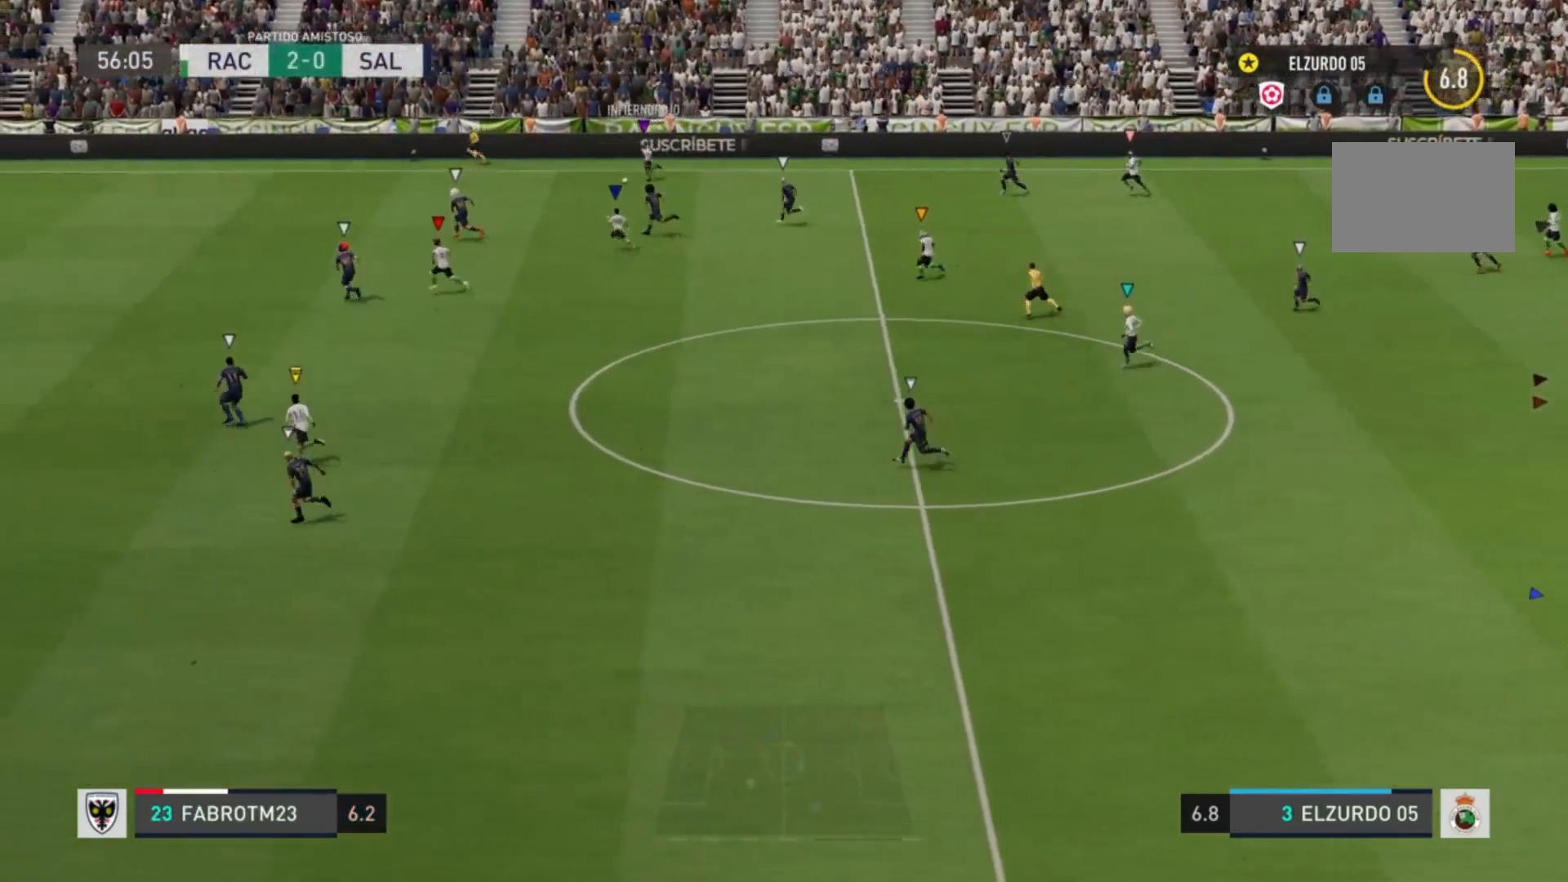
{"buttons": [], "left_stick": "up-left", "right_stick": "center", "events": []}
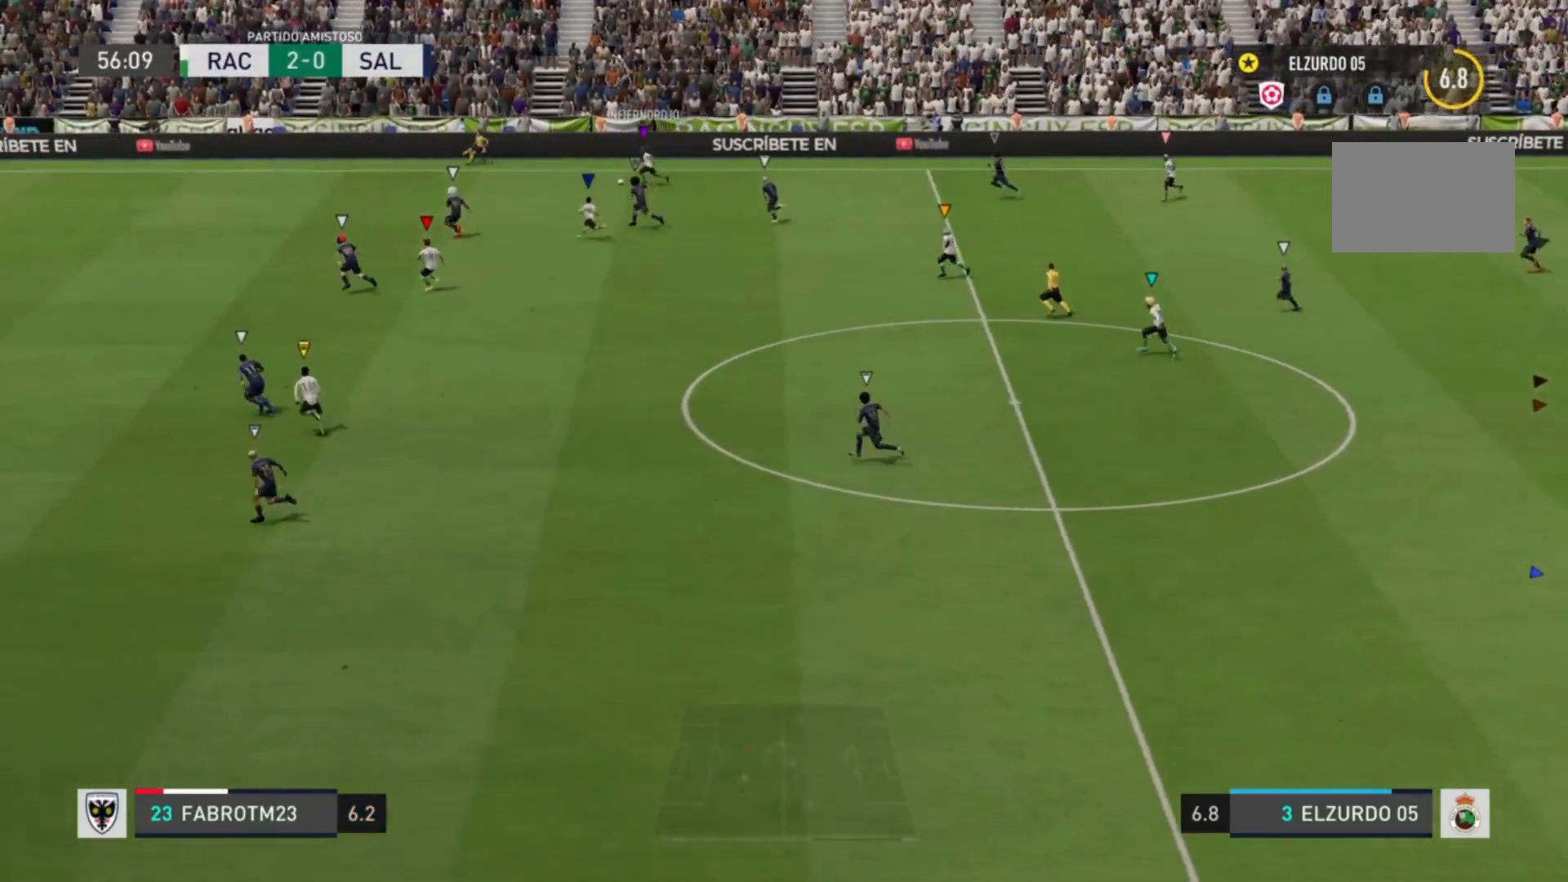
{"buttons": [], "left_stick": "up-left", "right_stick": "center", "events": []}
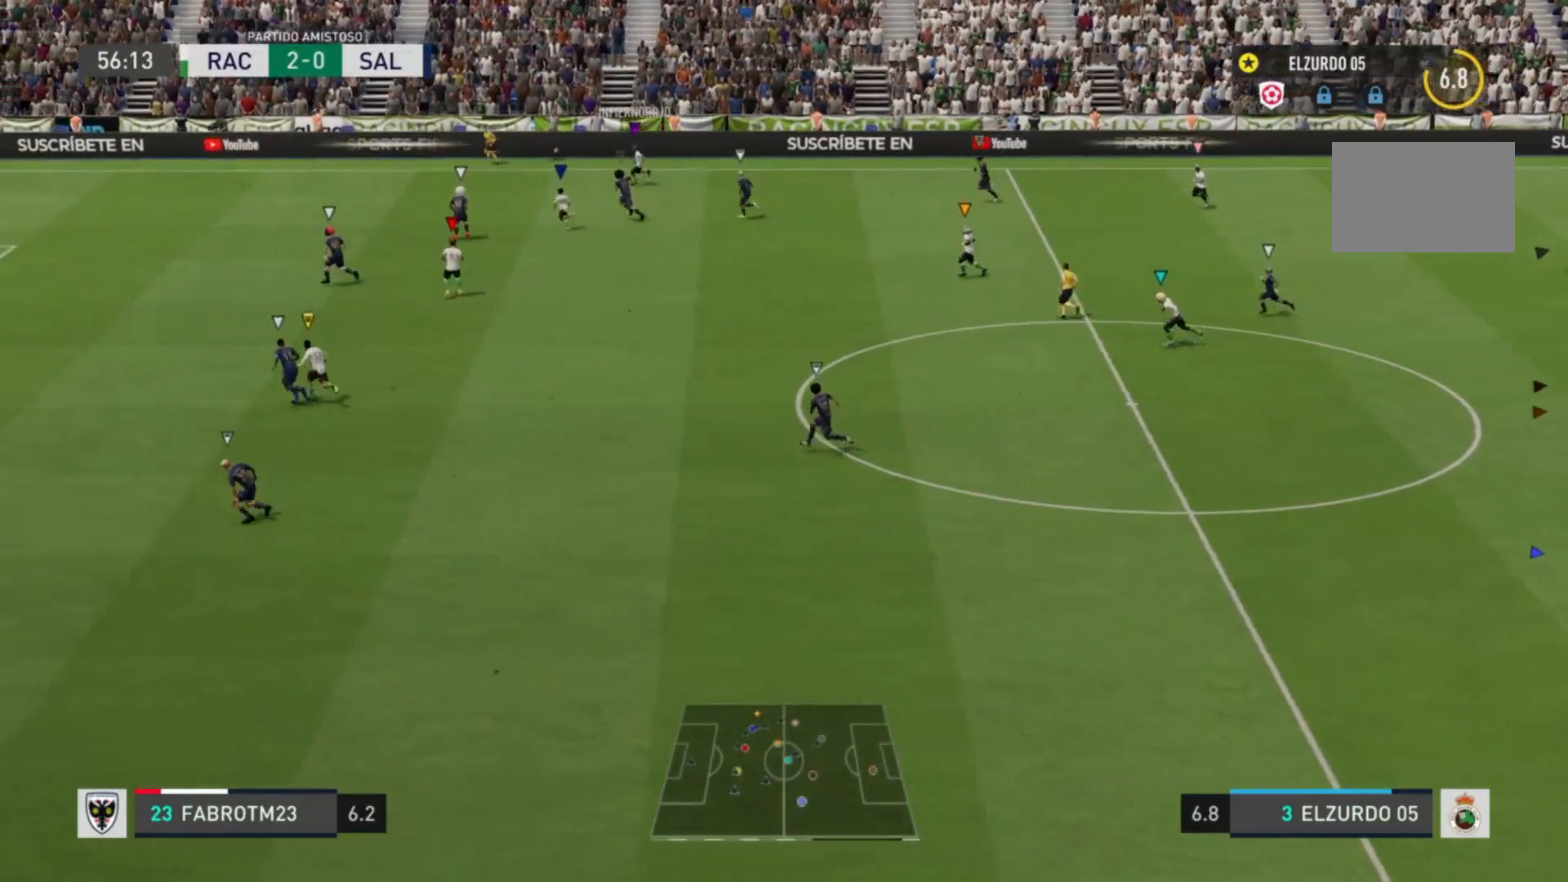
{"buttons": [], "left_stick": "up-left", "right_stick": "center", "events": []}
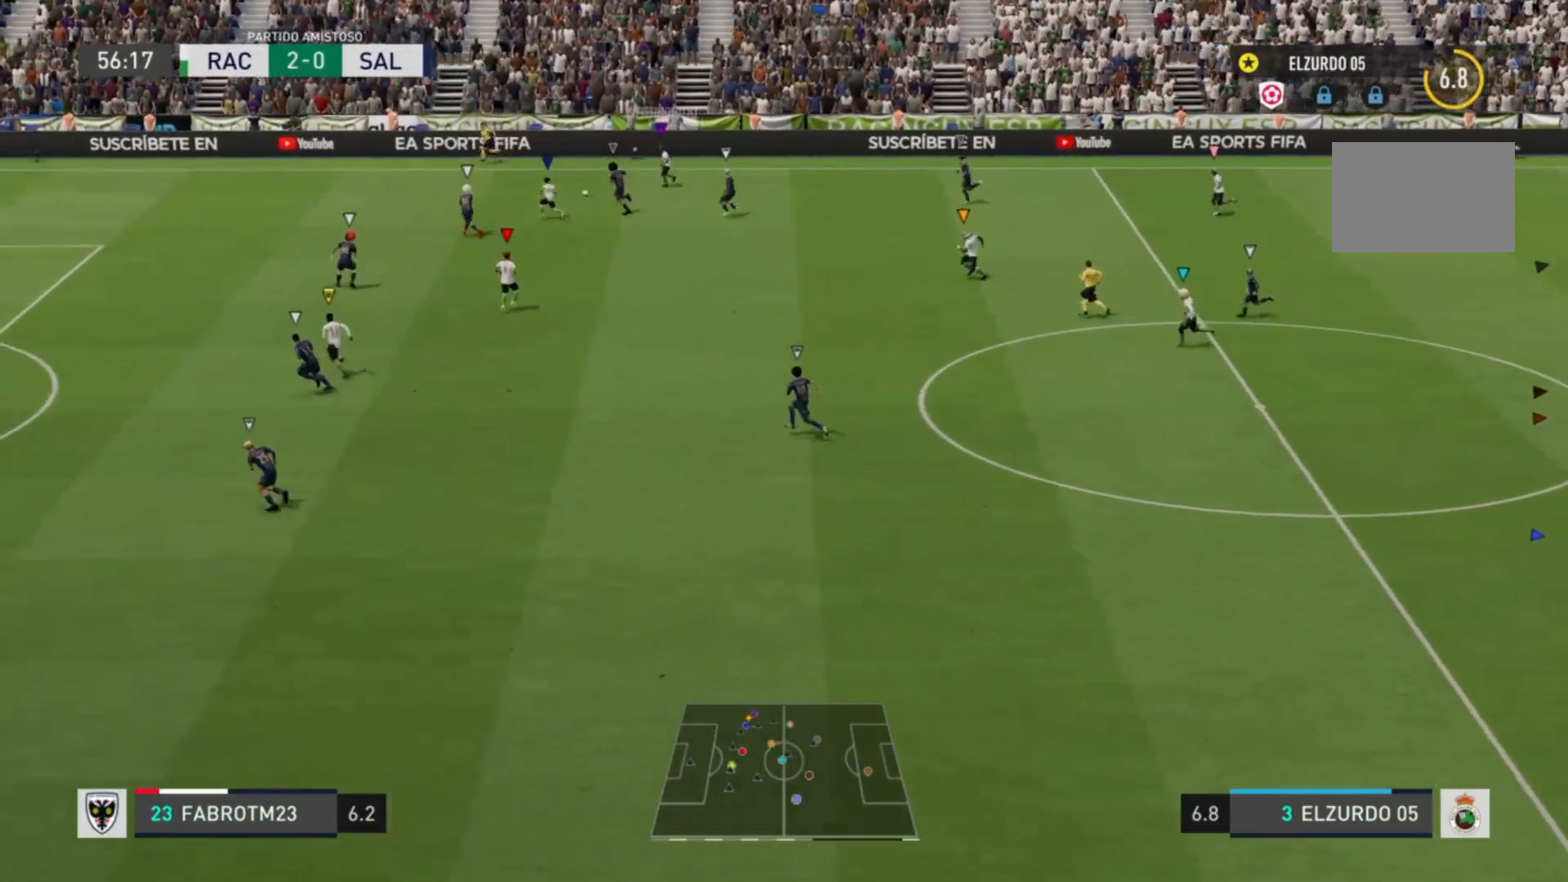
{"buttons": [], "left_stick": "up-left", "right_stick": "center", "events": []}
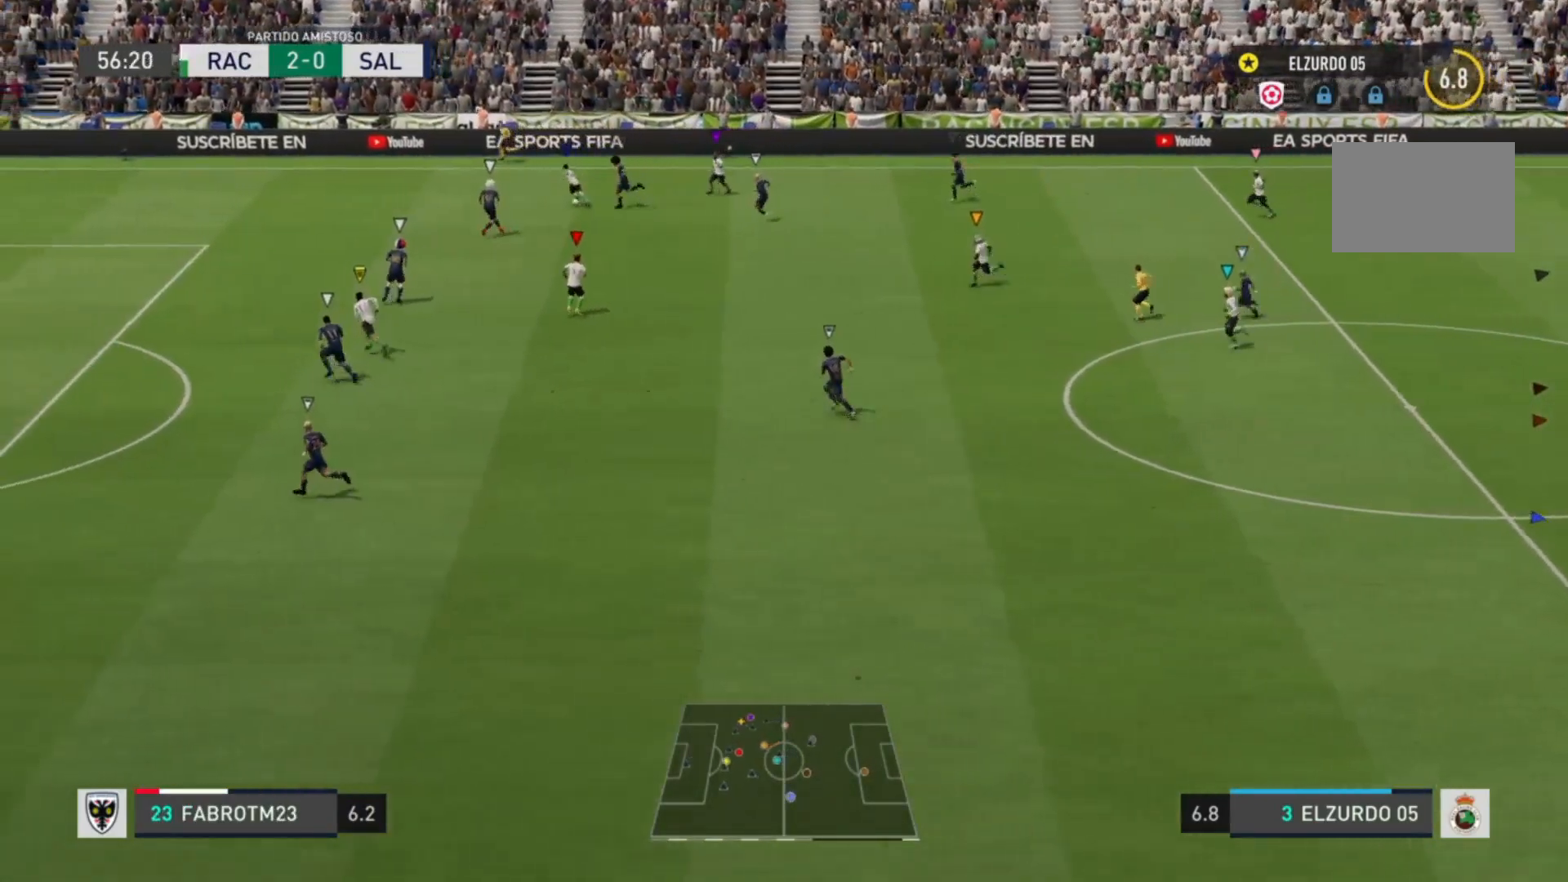
{"buttons": [], "left_stick": "up-left", "right_stick": "center", "events": []}
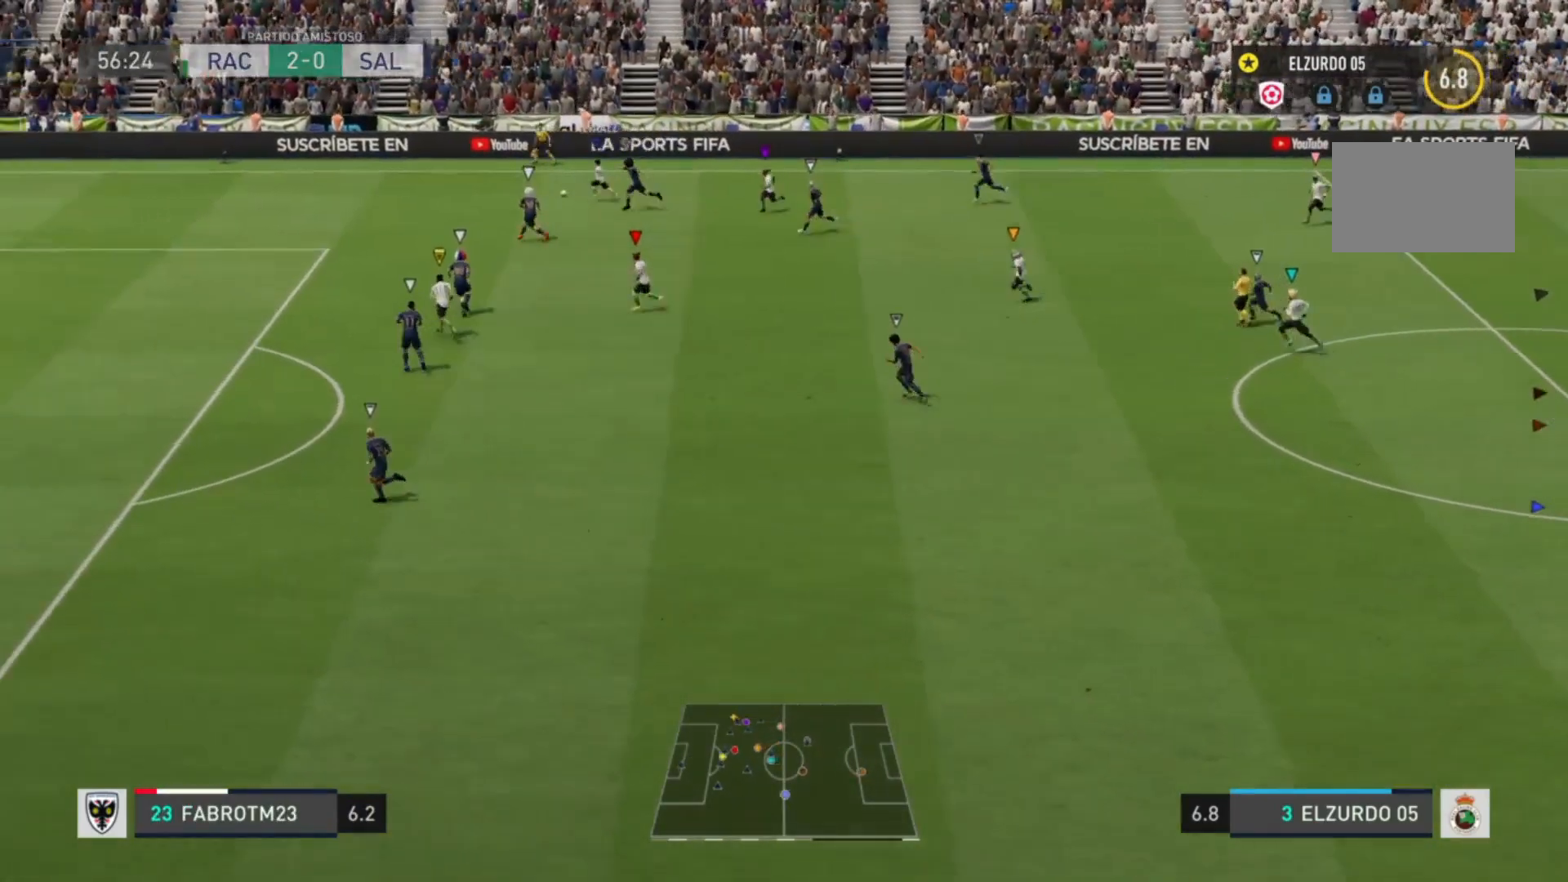
{"buttons": [], "left_stick": "up-left", "right_stick": "center", "events": []}
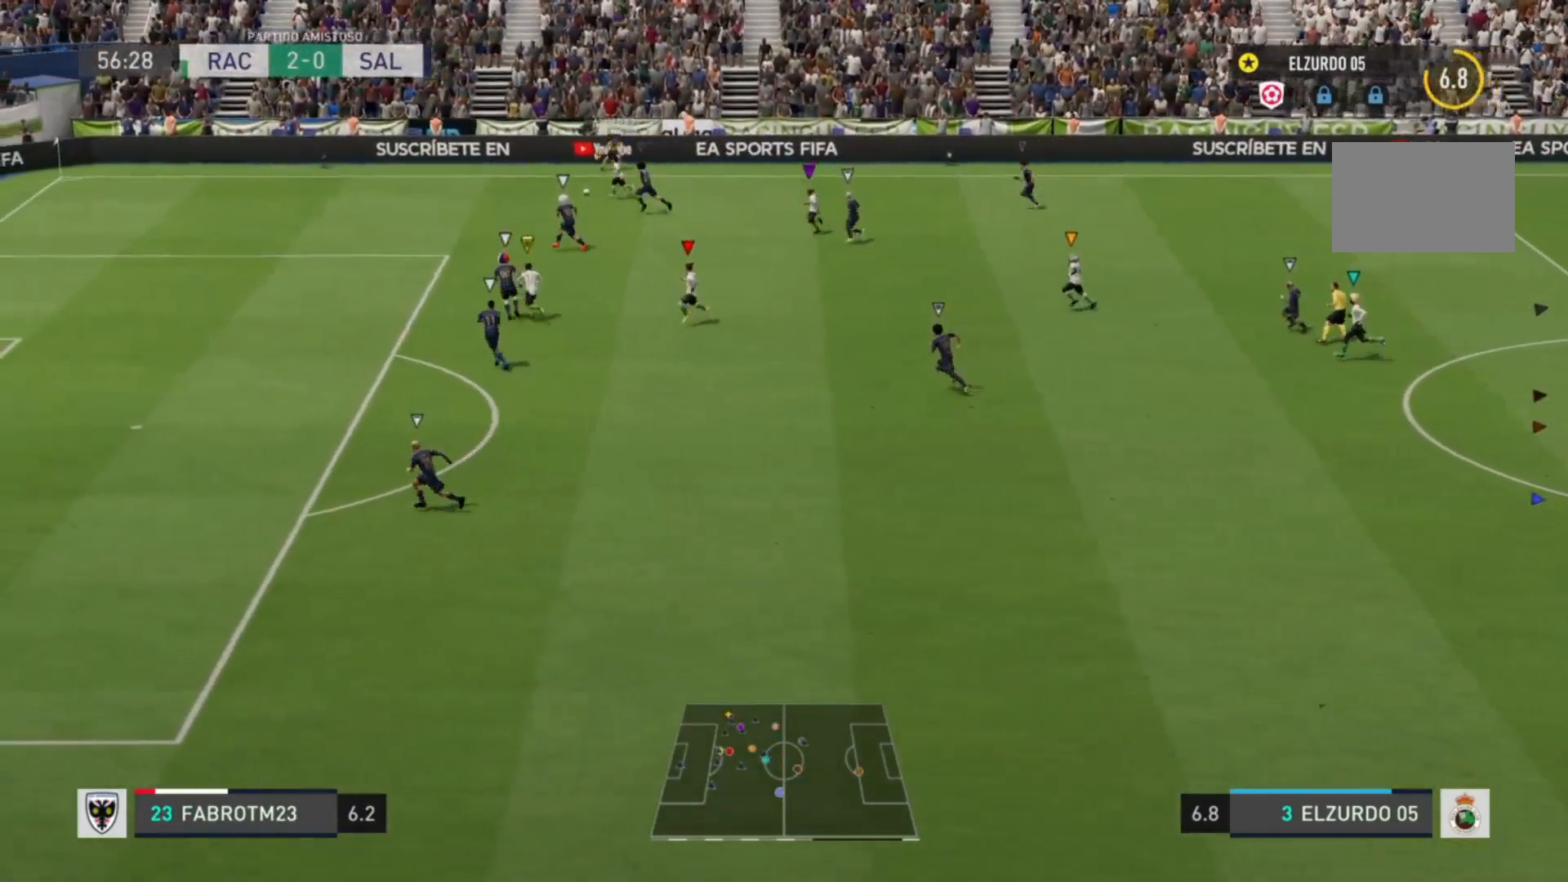
{"buttons": [], "left_stick": "up-left", "right_stick": "center", "events": []}
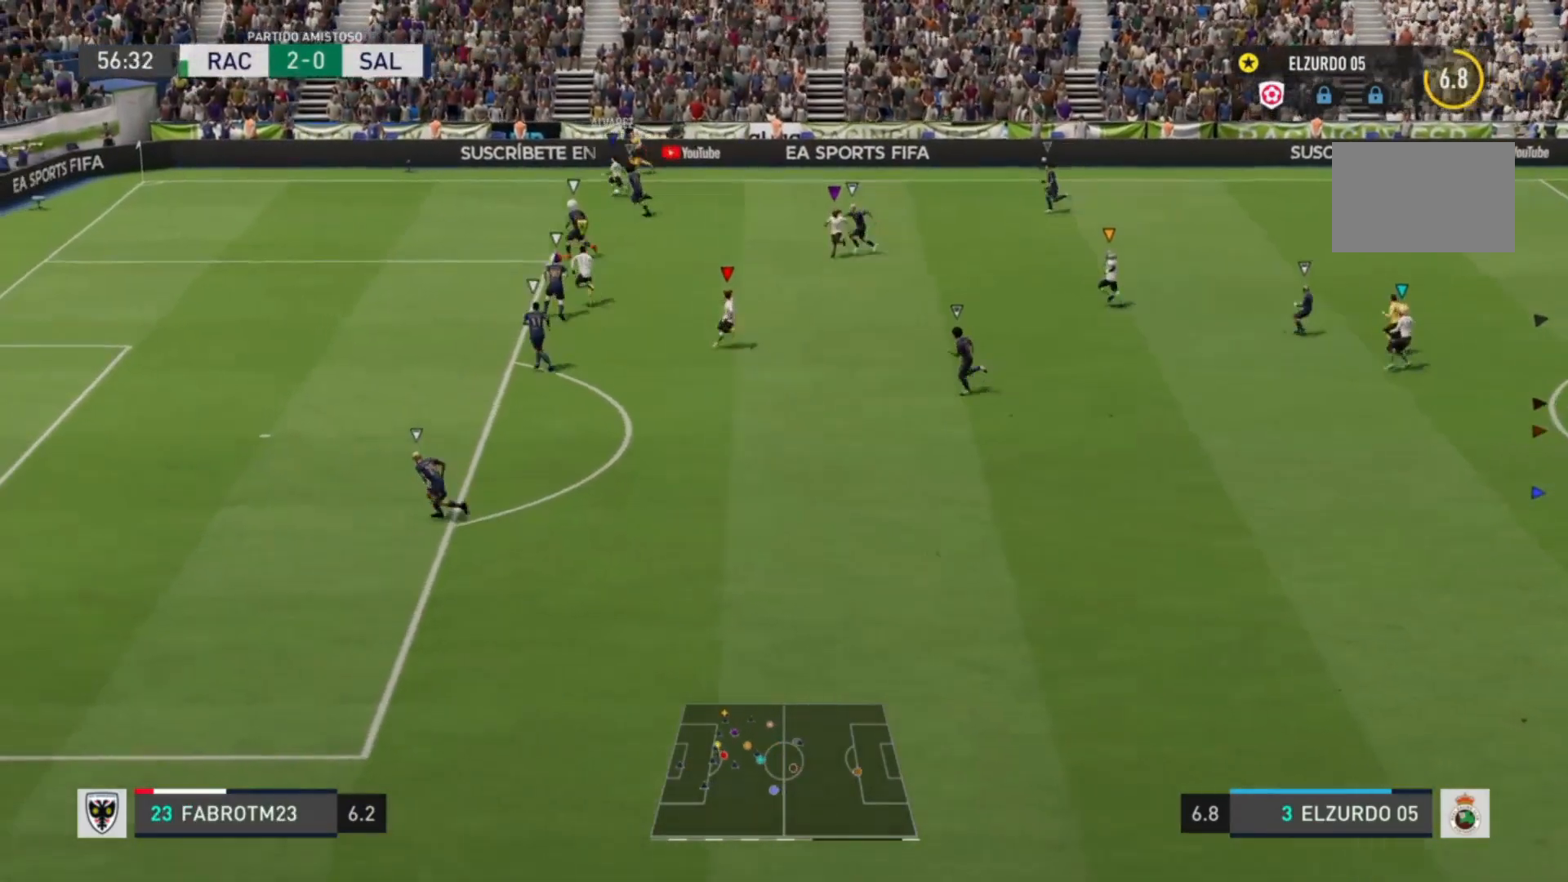
{"buttons": [], "left_stick": "center", "right_stick": "center", "events": [[40, "left_stick", "center"]]}
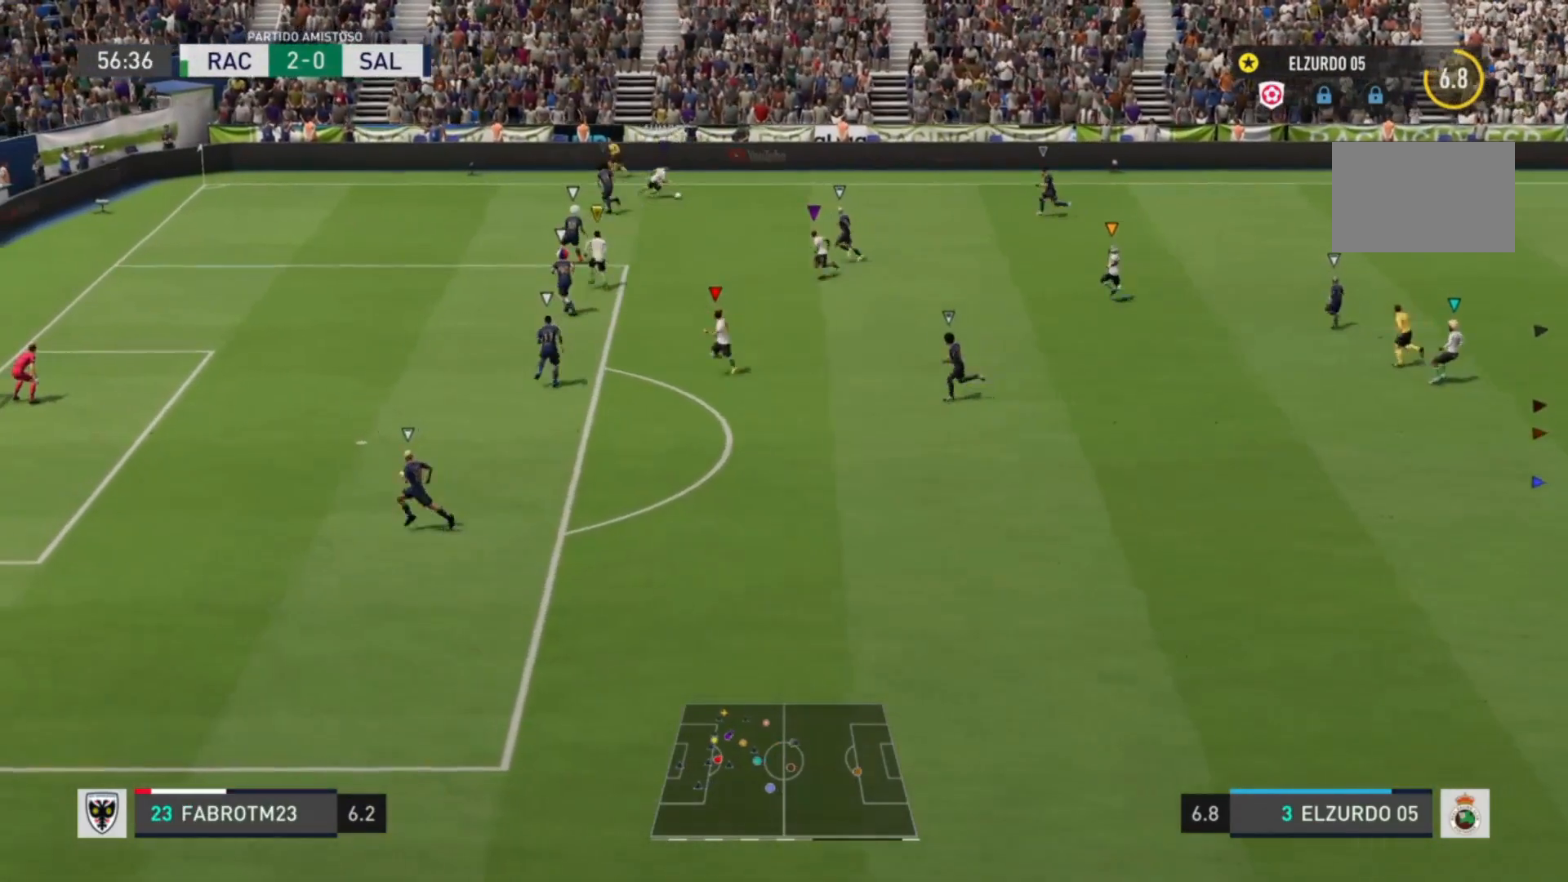
{"buttons": [], "left_stick": "center", "right_stick": "center", "events": []}
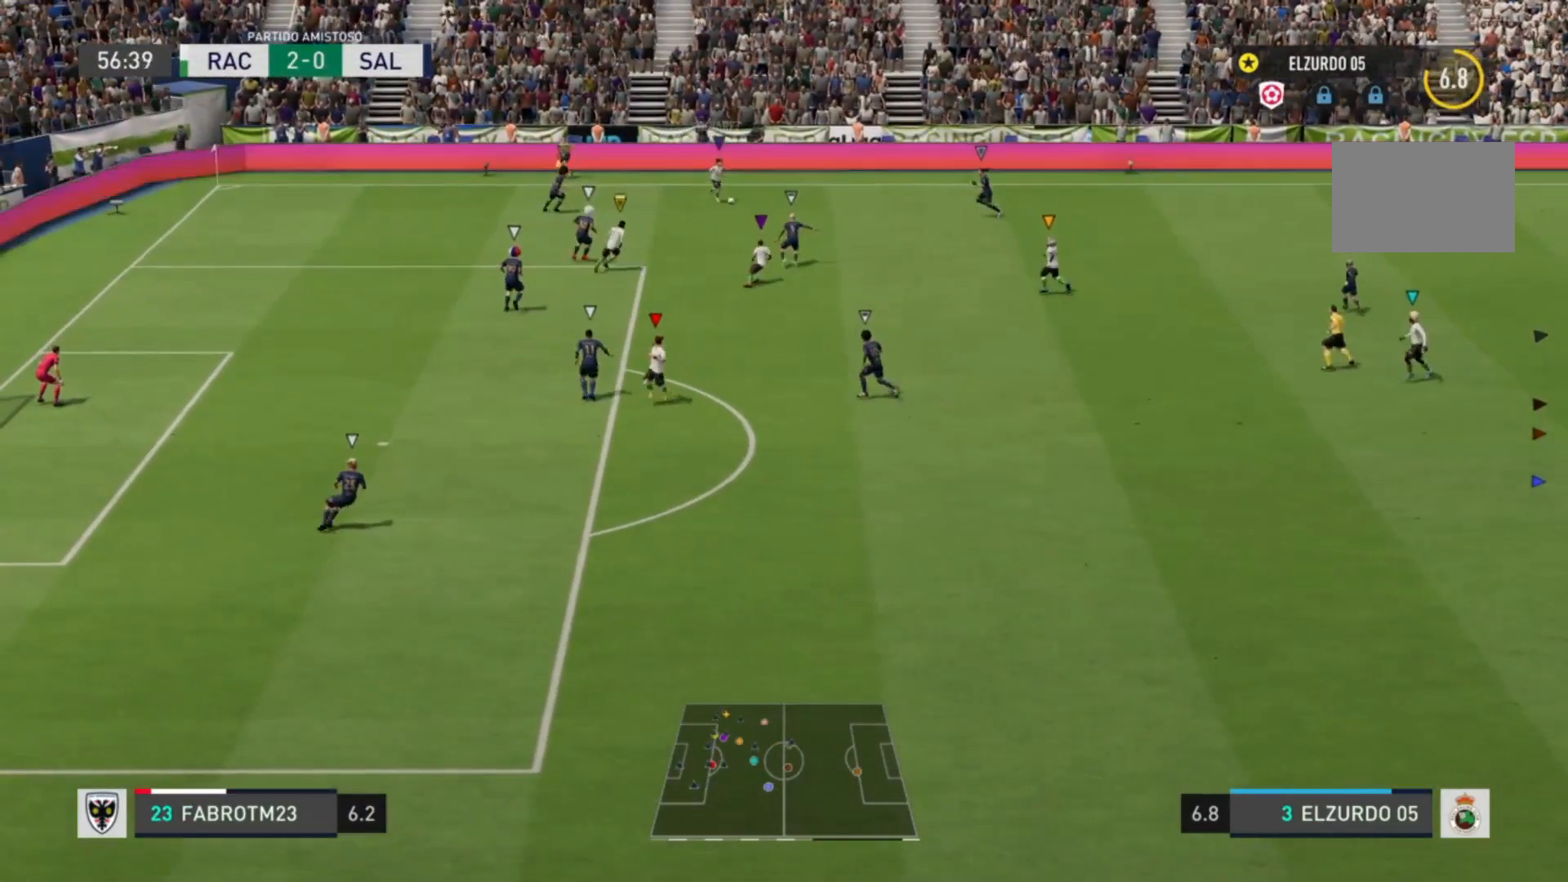
{"buttons": [], "left_stick": "center", "right_stick": "center", "events": []}
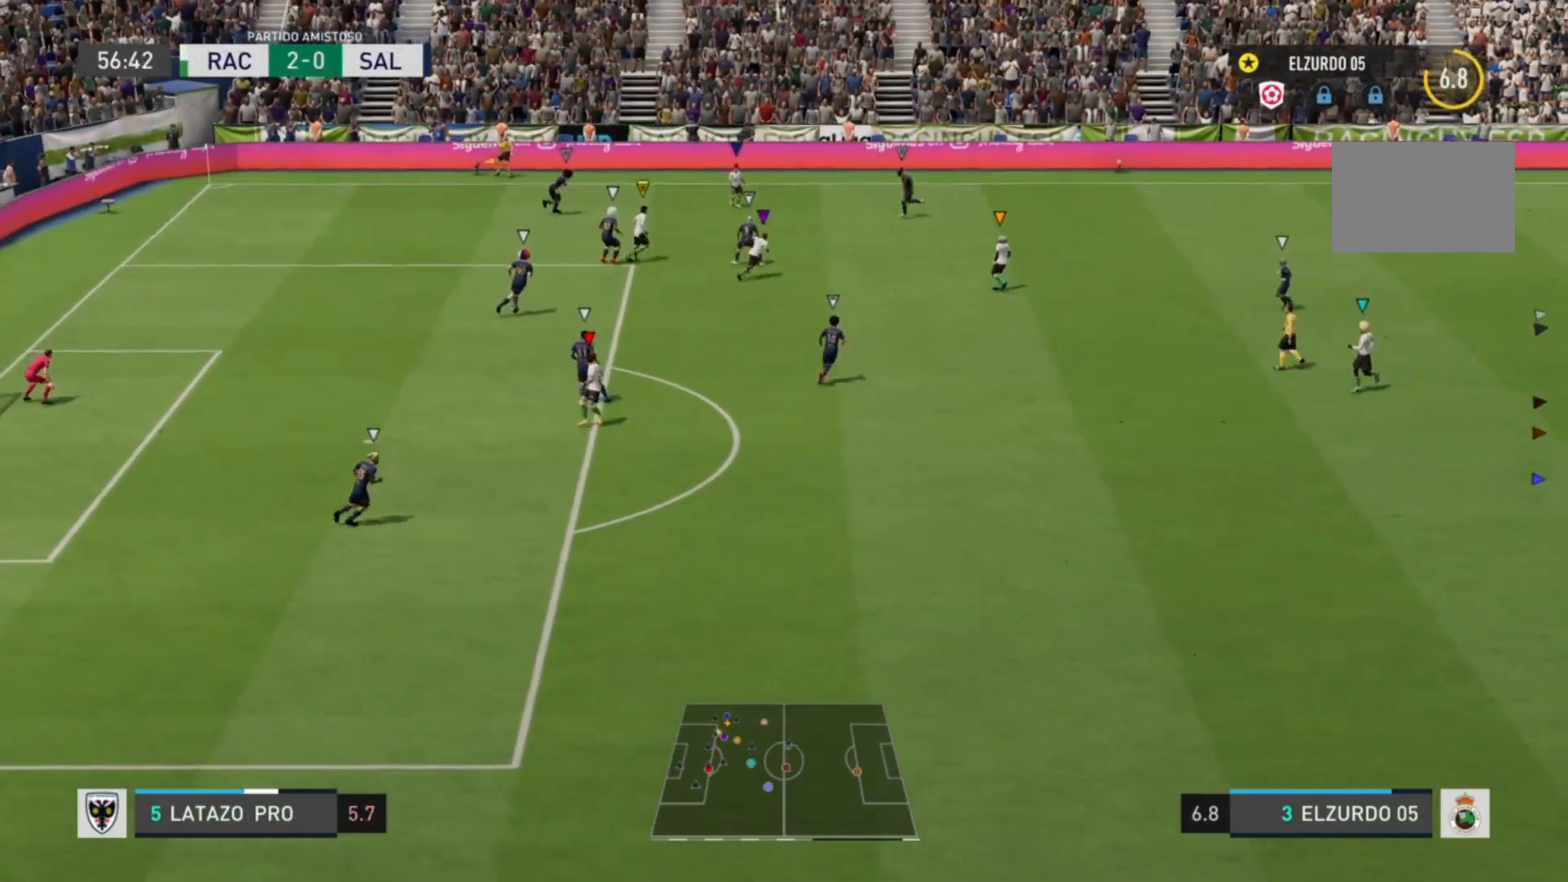
{"buttons": [], "left_stick": "center", "right_stick": "center", "events": []}
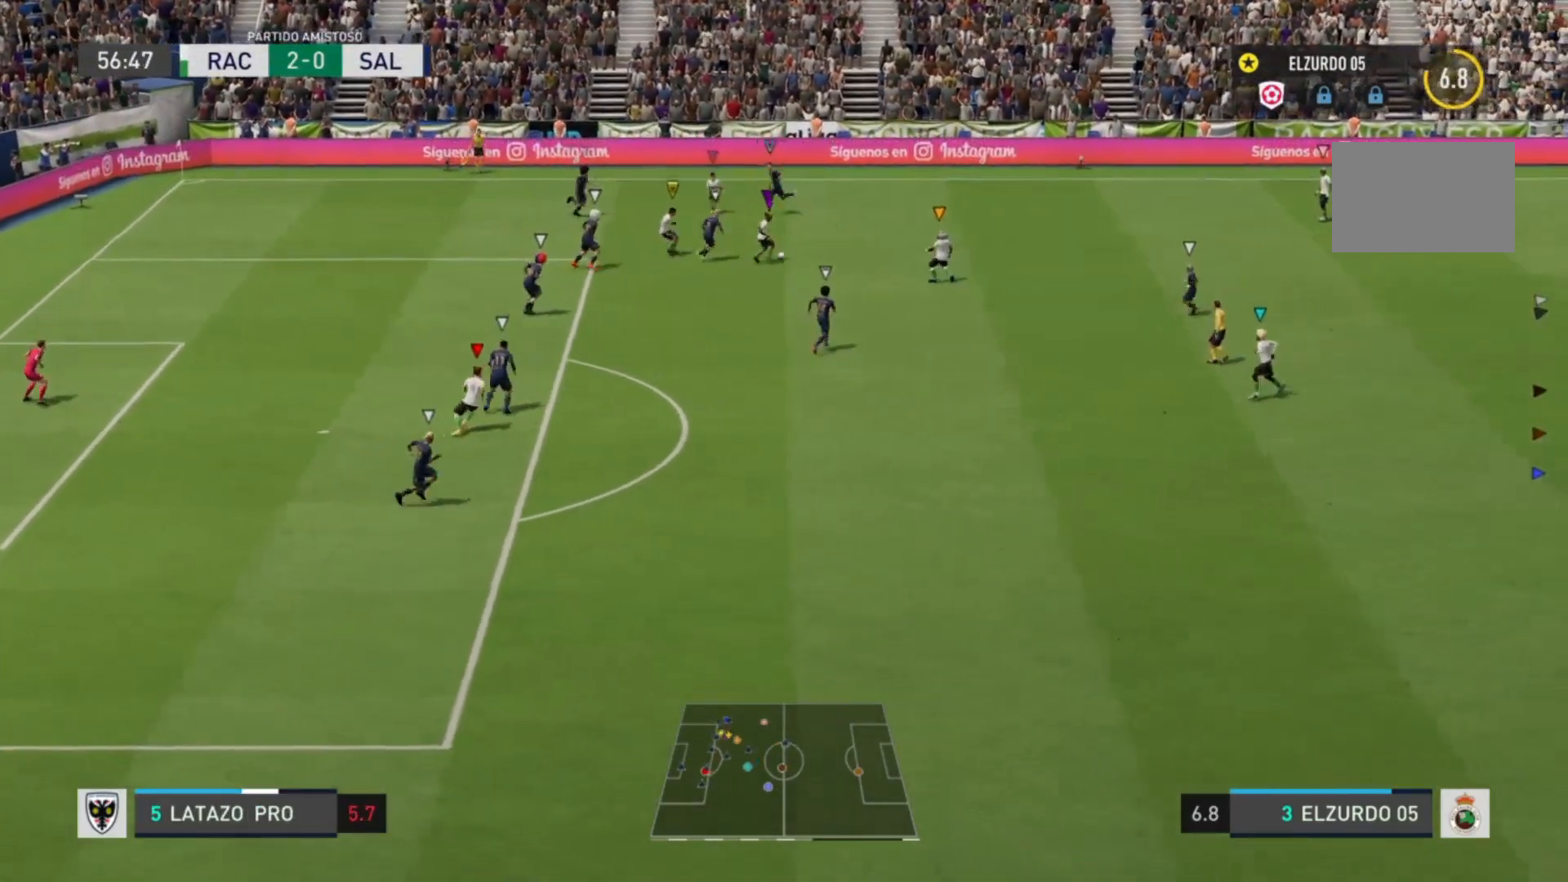
{"buttons": [], "left_stick": "center", "right_stick": "center", "events": []}
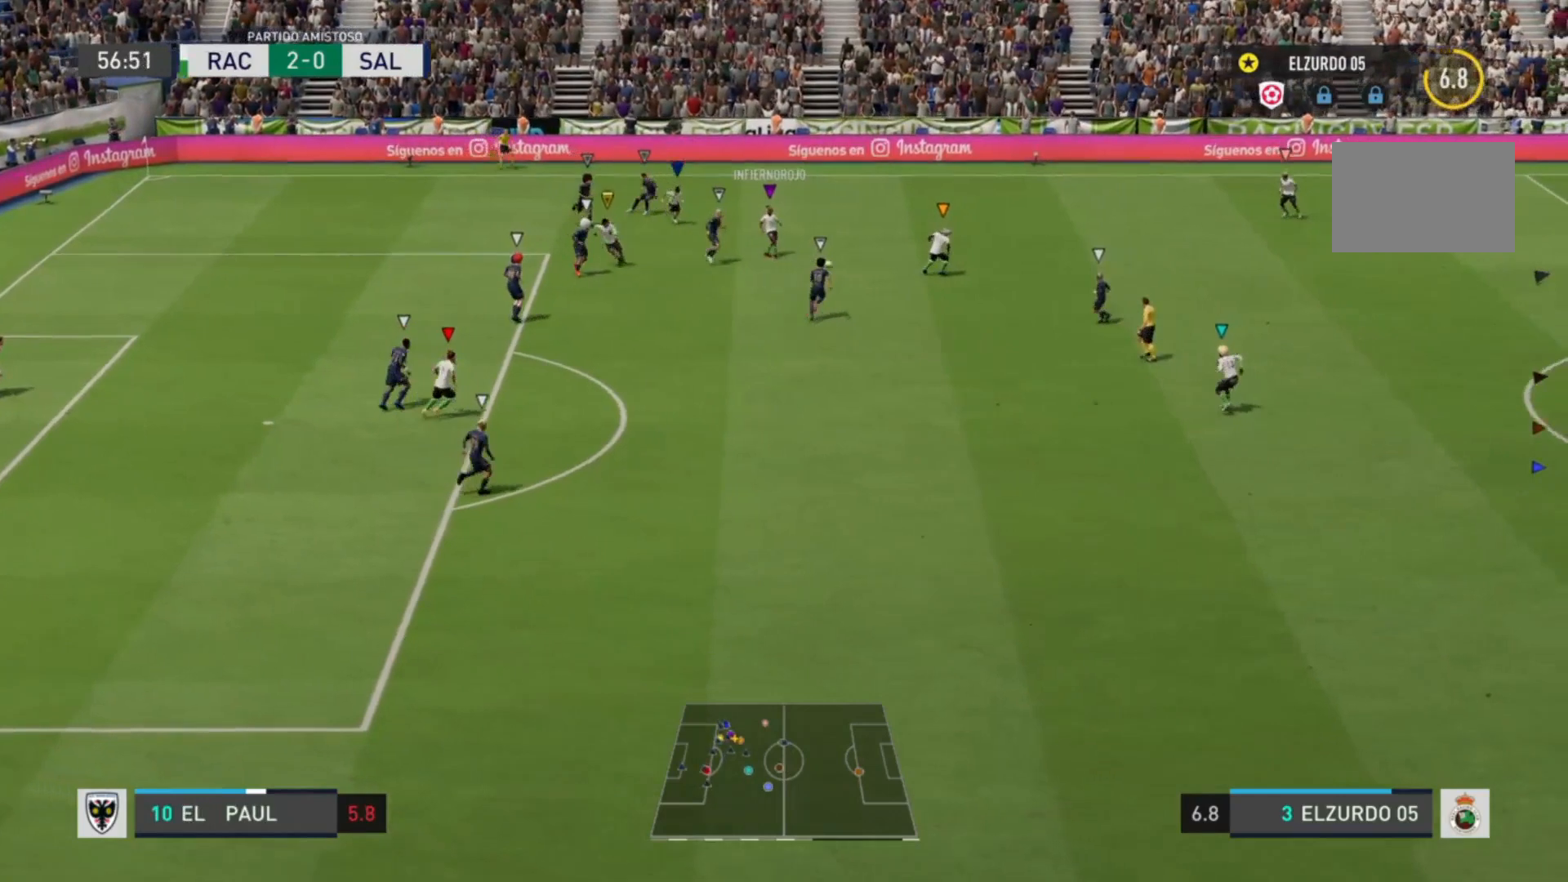
{"buttons": [], "left_stick": "center", "right_stick": "center", "events": []}
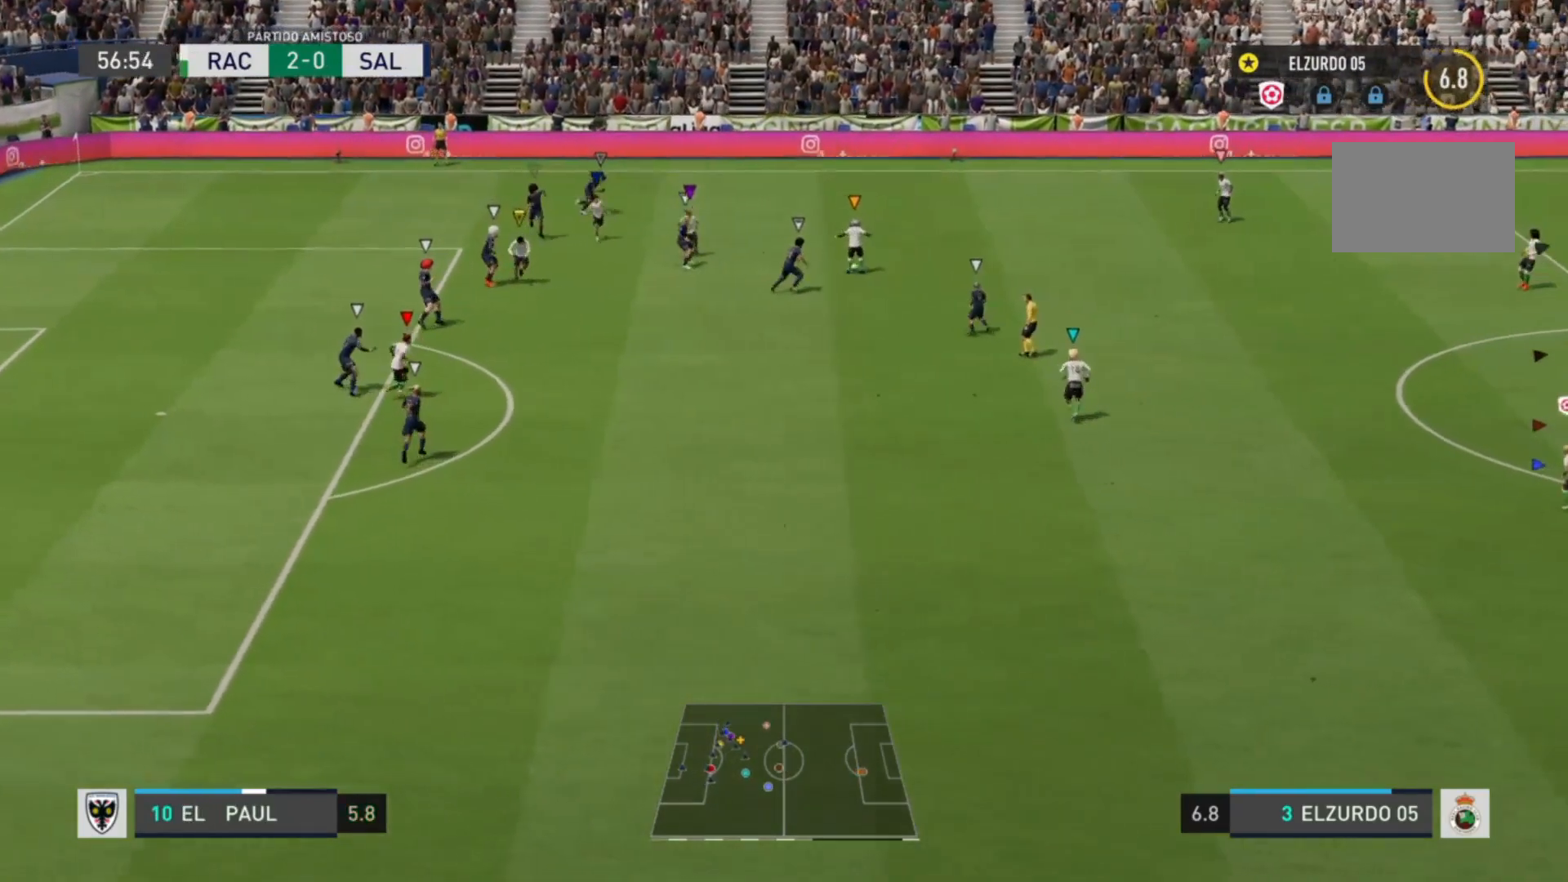
{"buttons": [], "left_stick": "down-left", "right_stick": "center", "events": [[240, "left_stick", "down-left"]]}
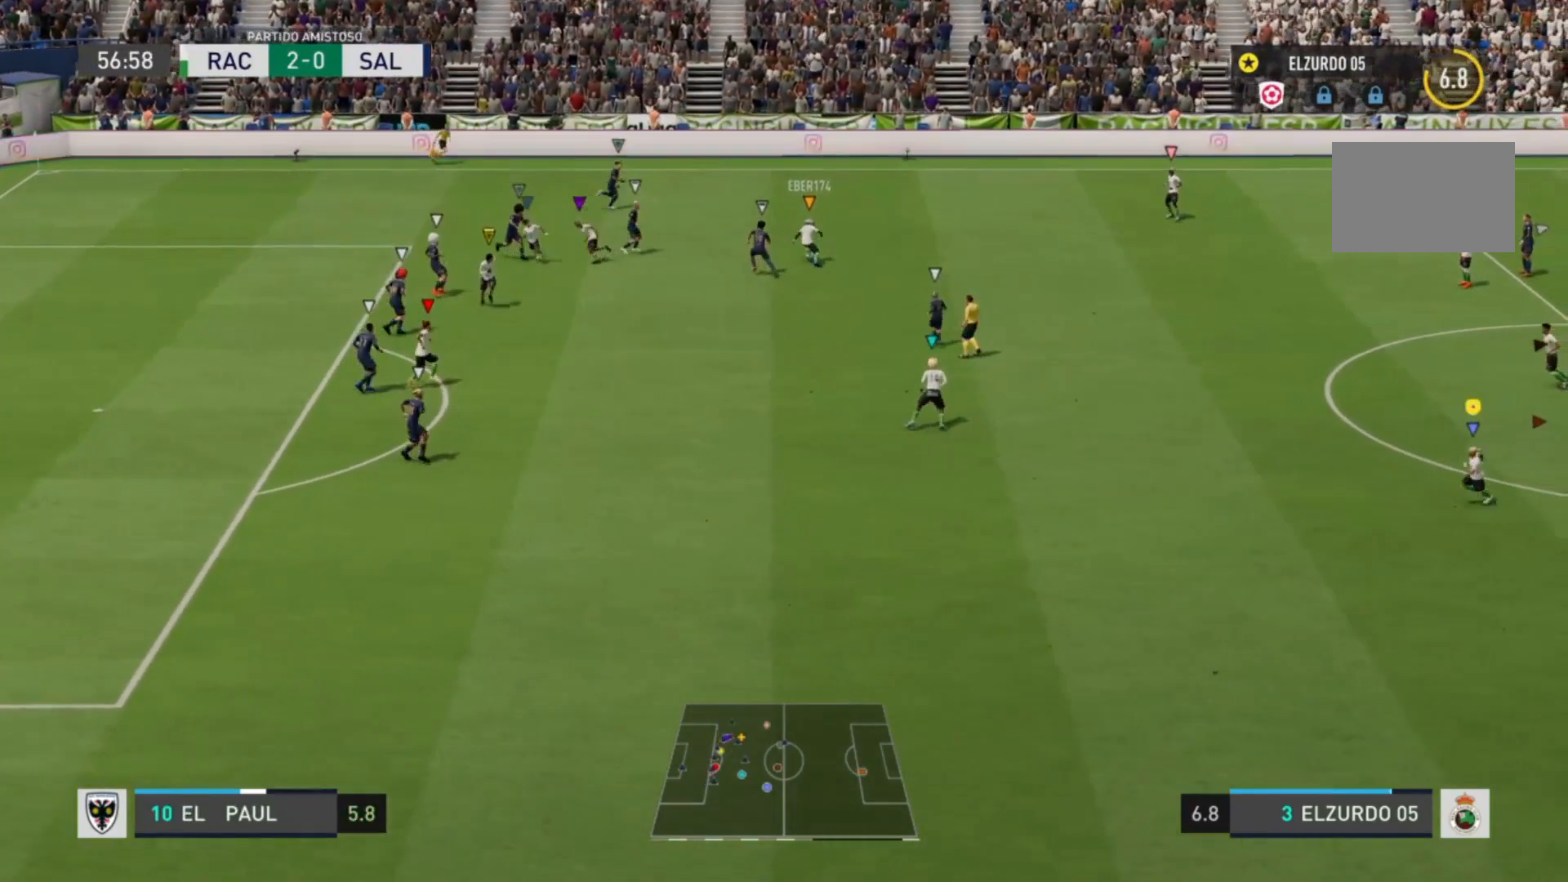
{"buttons": [], "left_stick": "down-left", "right_stick": "center", "events": [[80, "left_stick", "up-left"], [360, "left_stick", "down-left"]]}
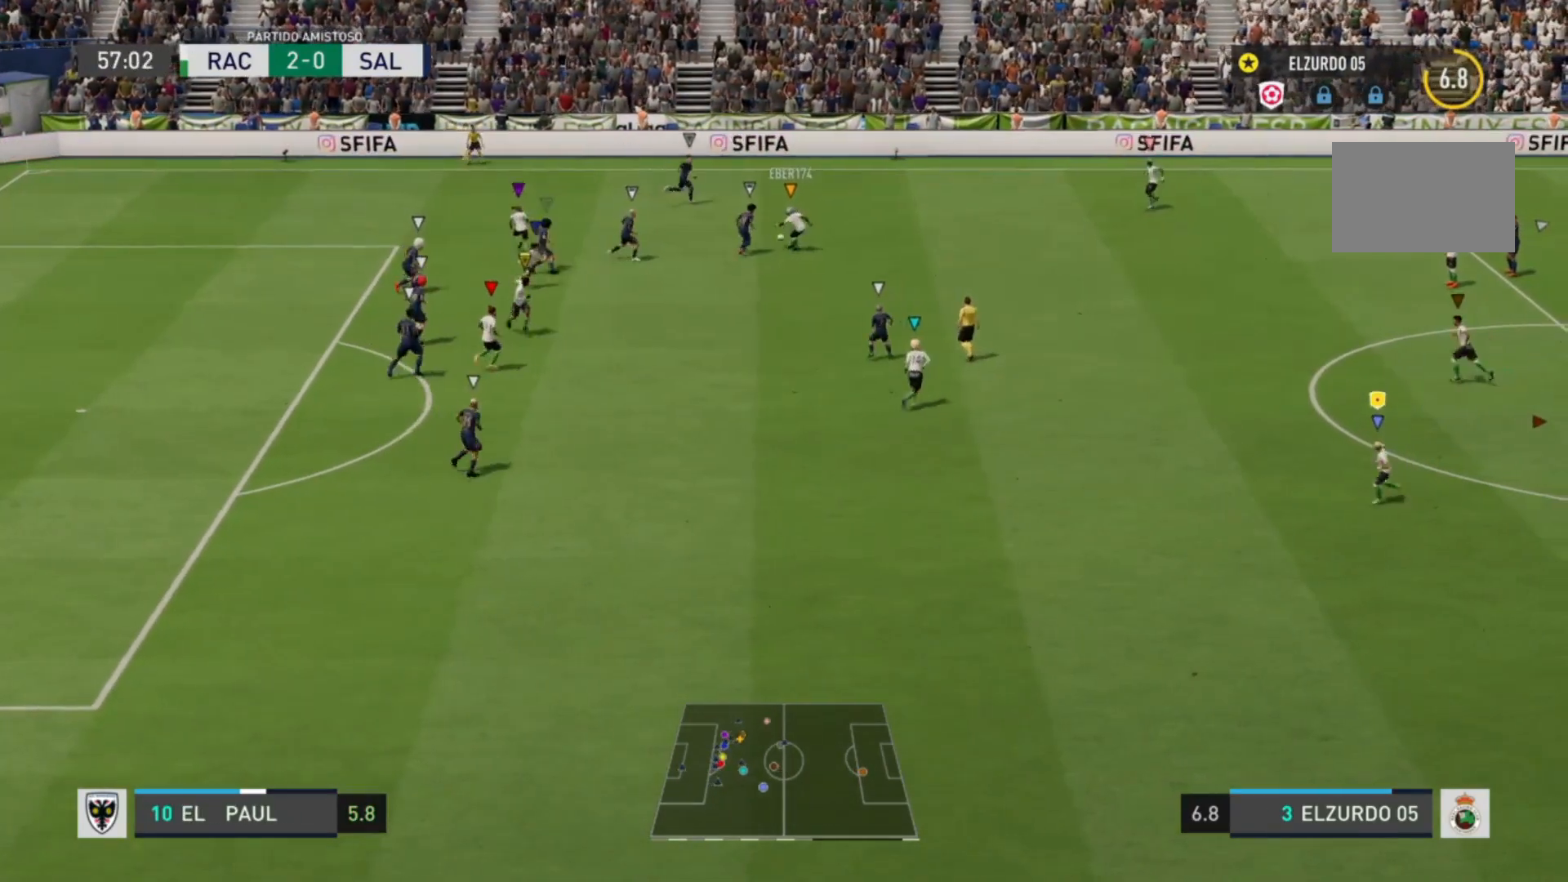
{"buttons": [], "left_stick": "down", "right_stick": "center", "events": [[240, "left_stick", "down"]]}
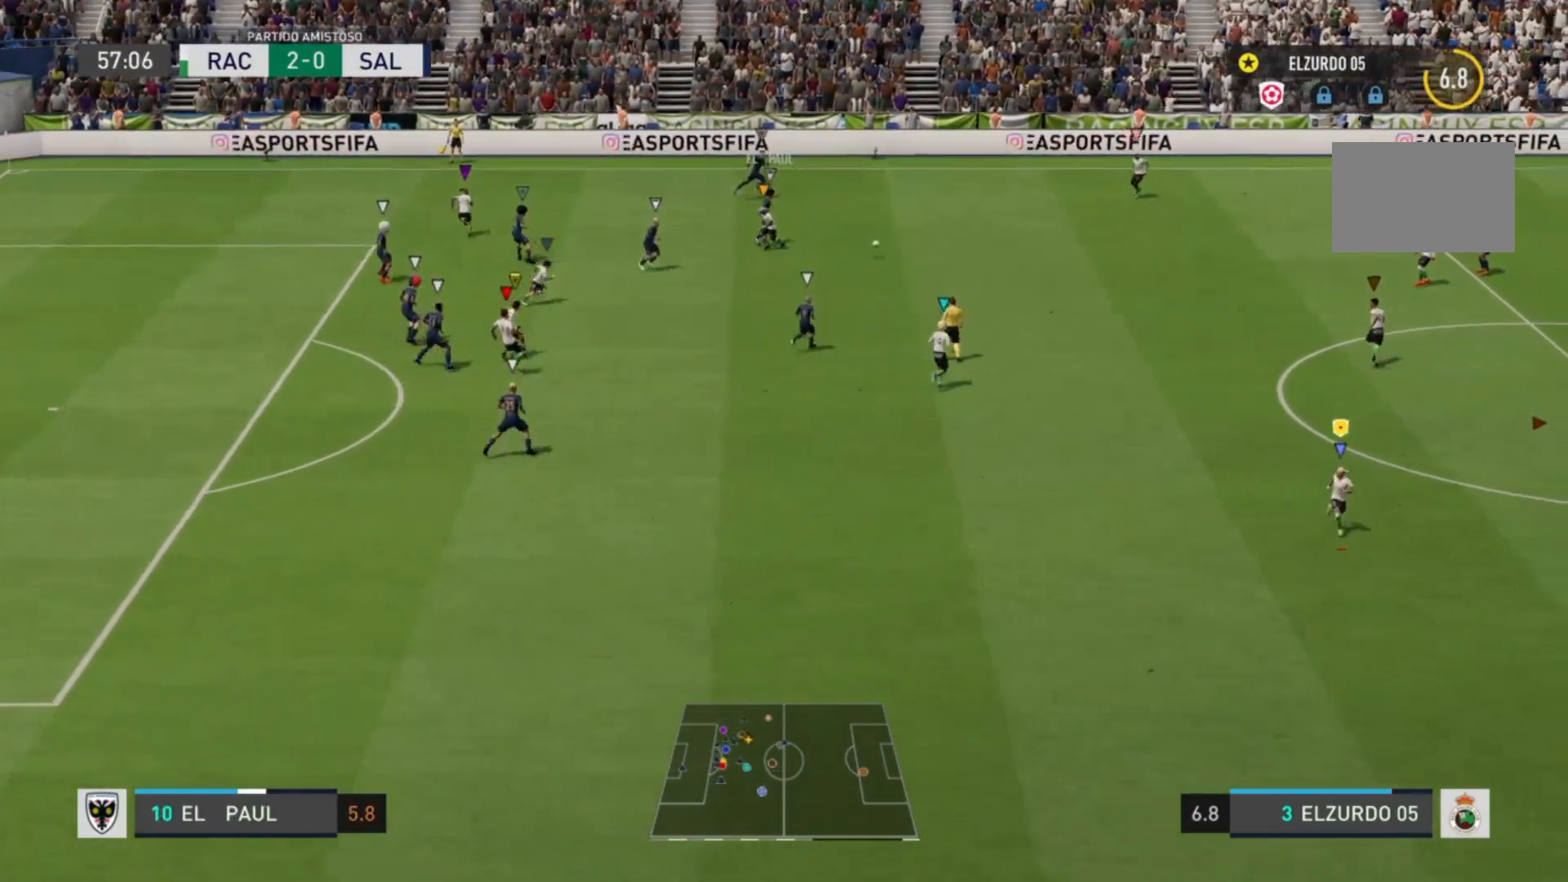
{"buttons": [], "left_stick": "right", "right_stick": "center", "events": [[240, "left_stick", "down-right"], [480, "left_stick", "right"]]}
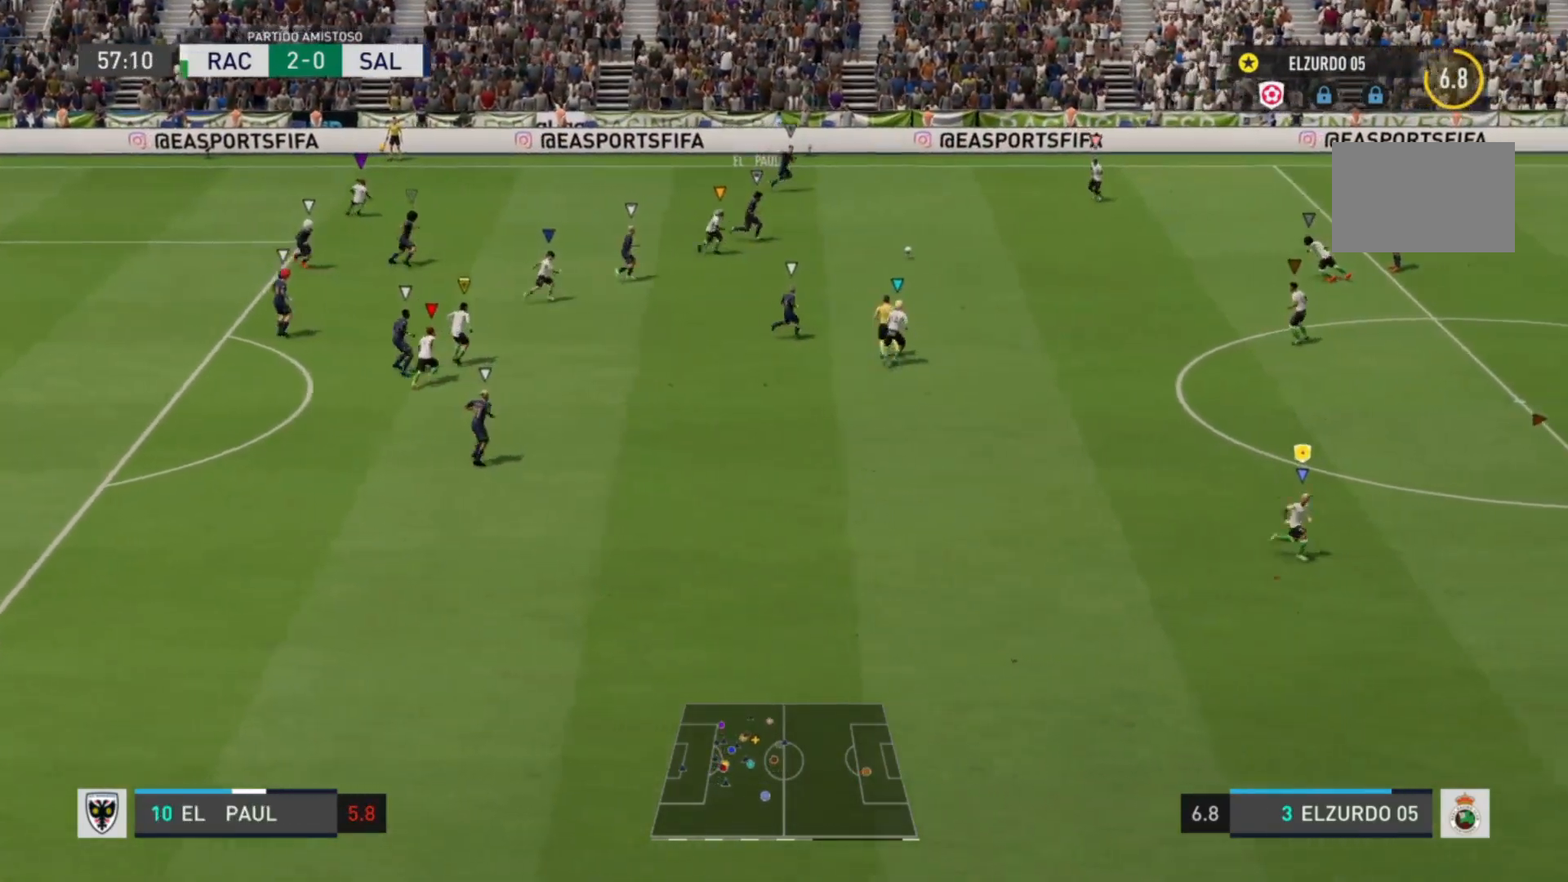
{"buttons": ["R2"], "left_stick": "up-right", "right_stick": "center", "events": [[160, "left_stick", "up-right"], [520, "R2", "down"]]}
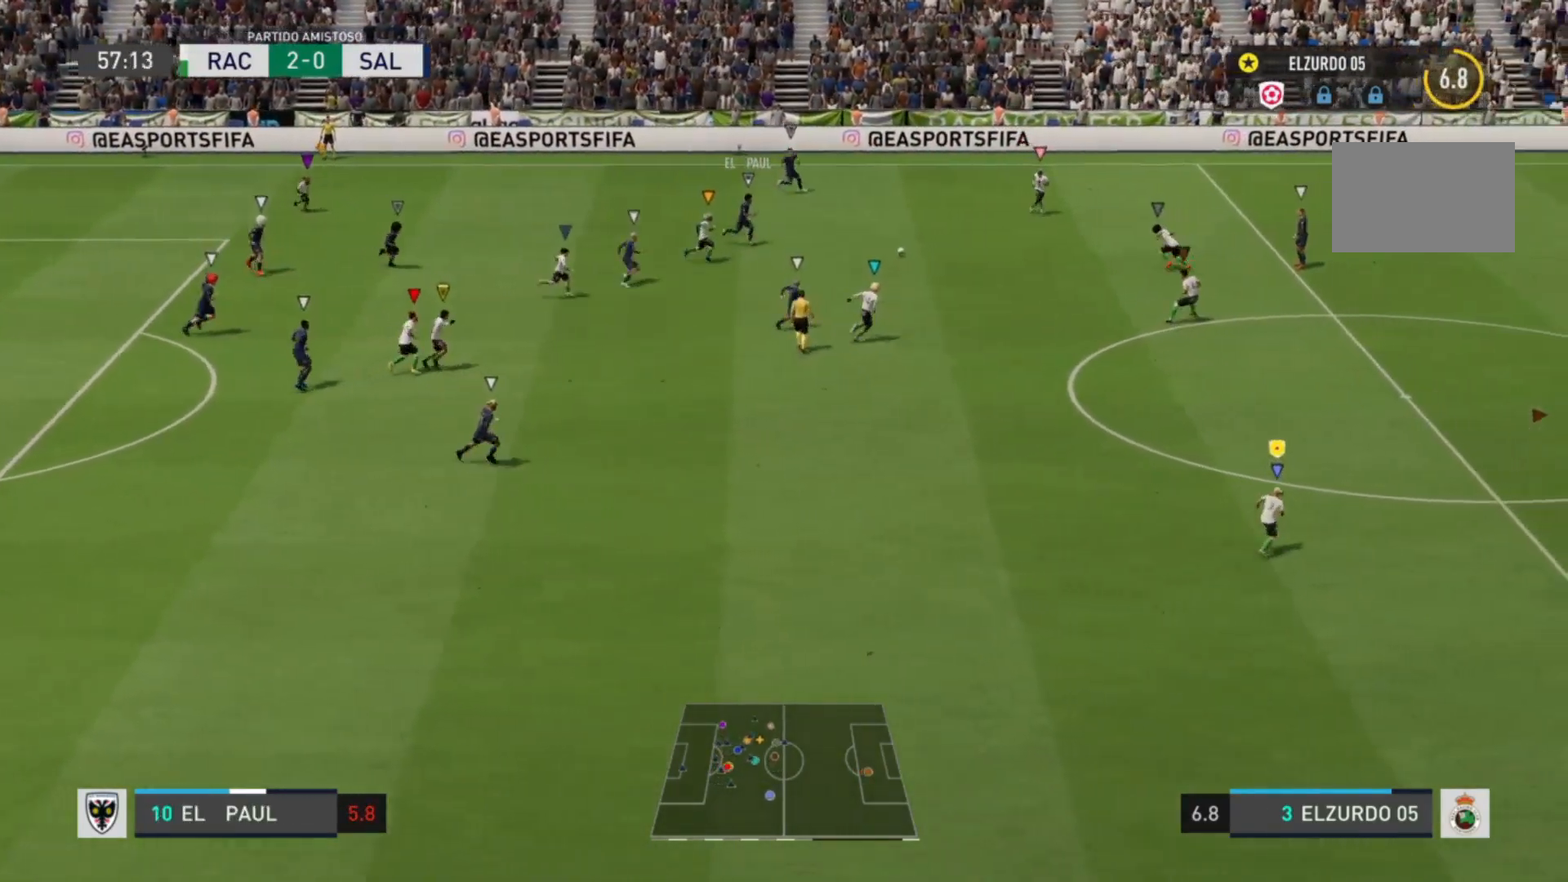
{"buttons": [], "left_stick": "center", "right_stick": "center", "events": [[400, "R2", "up"], [440, "left_stick", "center"]]}
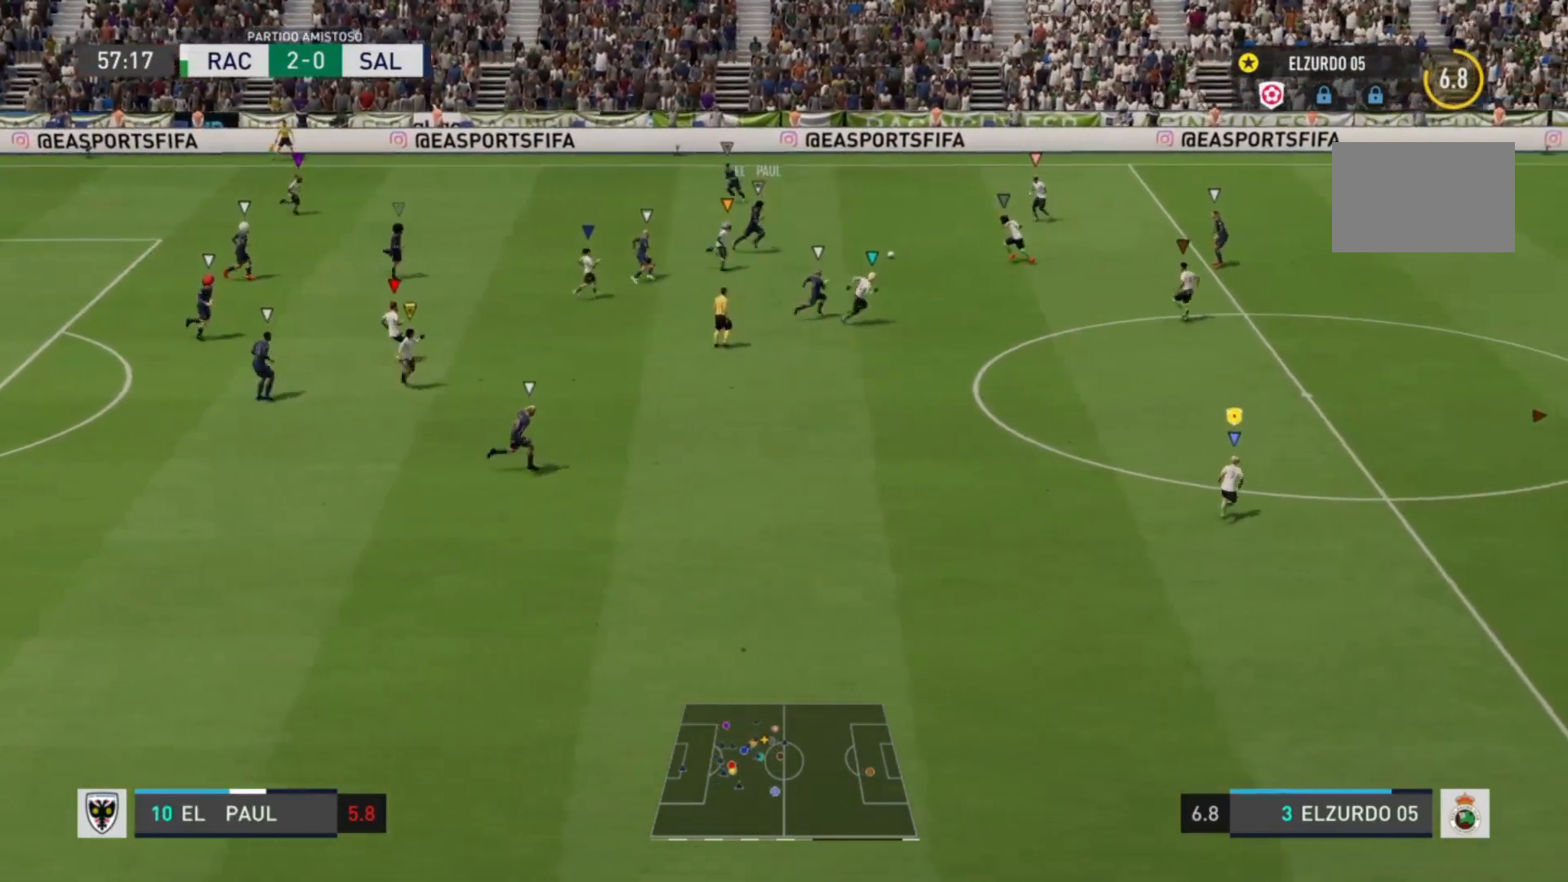
{"buttons": [], "left_stick": "center", "right_stick": "center", "events": []}